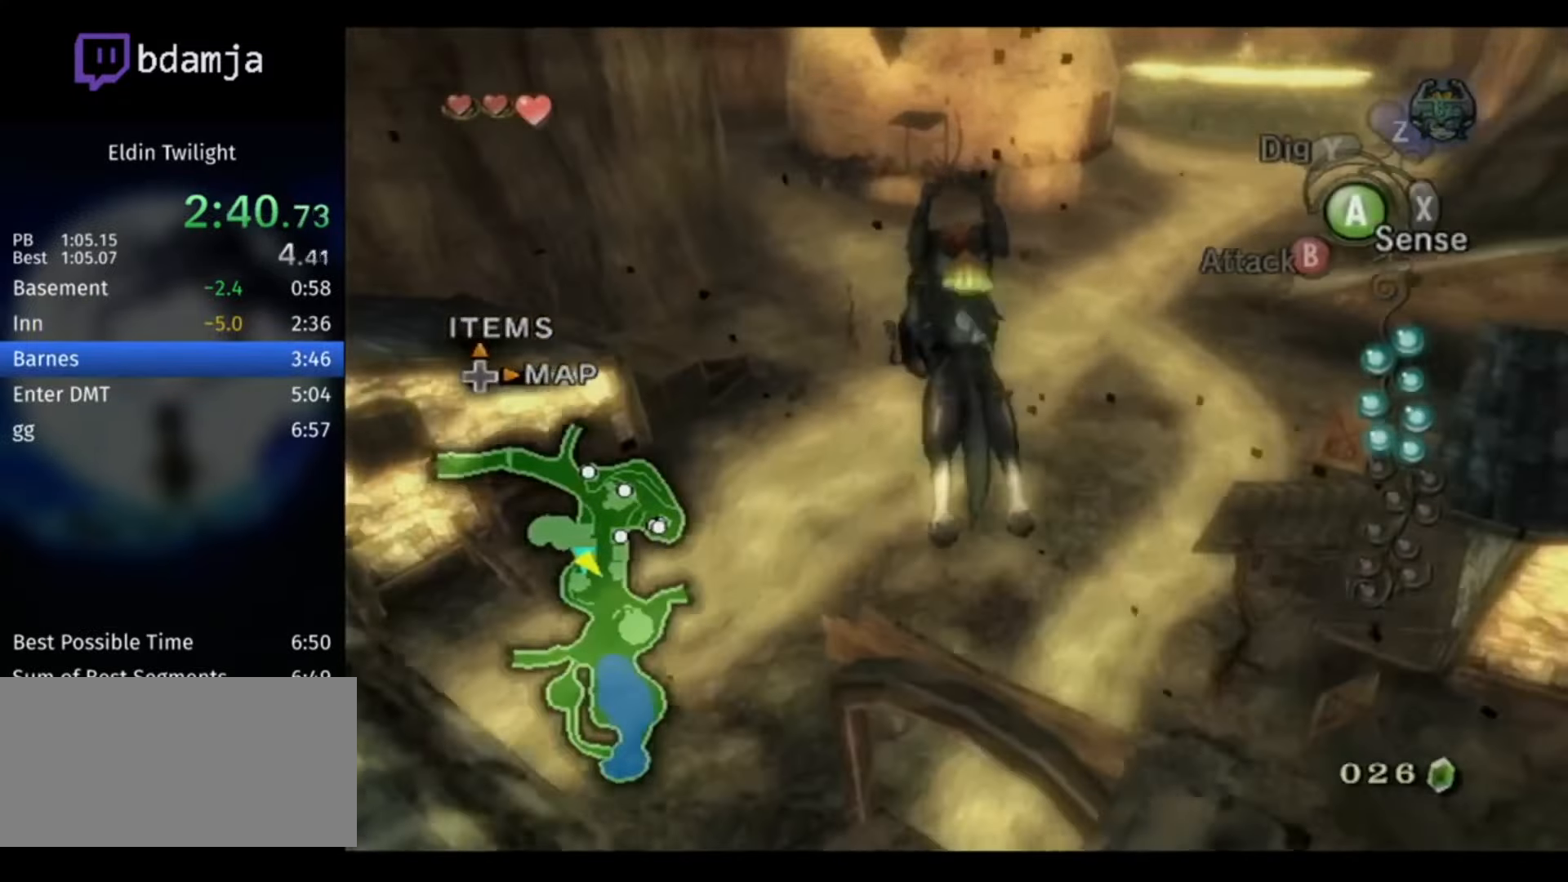
Gameplay with a controller (Nintendo layout); each line is a JSON object with the inputs held at the frame after it. "events" lists button and stick changes between this image and that frame as [ms after this image, input, new state], when the widget could be followed in between. Not read: L3 R3.
{"buttons": [], "left_stick": "up-left", "right_stick": "center", "events": [[33, "left_stick", "center"], [300, "left_stick", "up-left"]]}
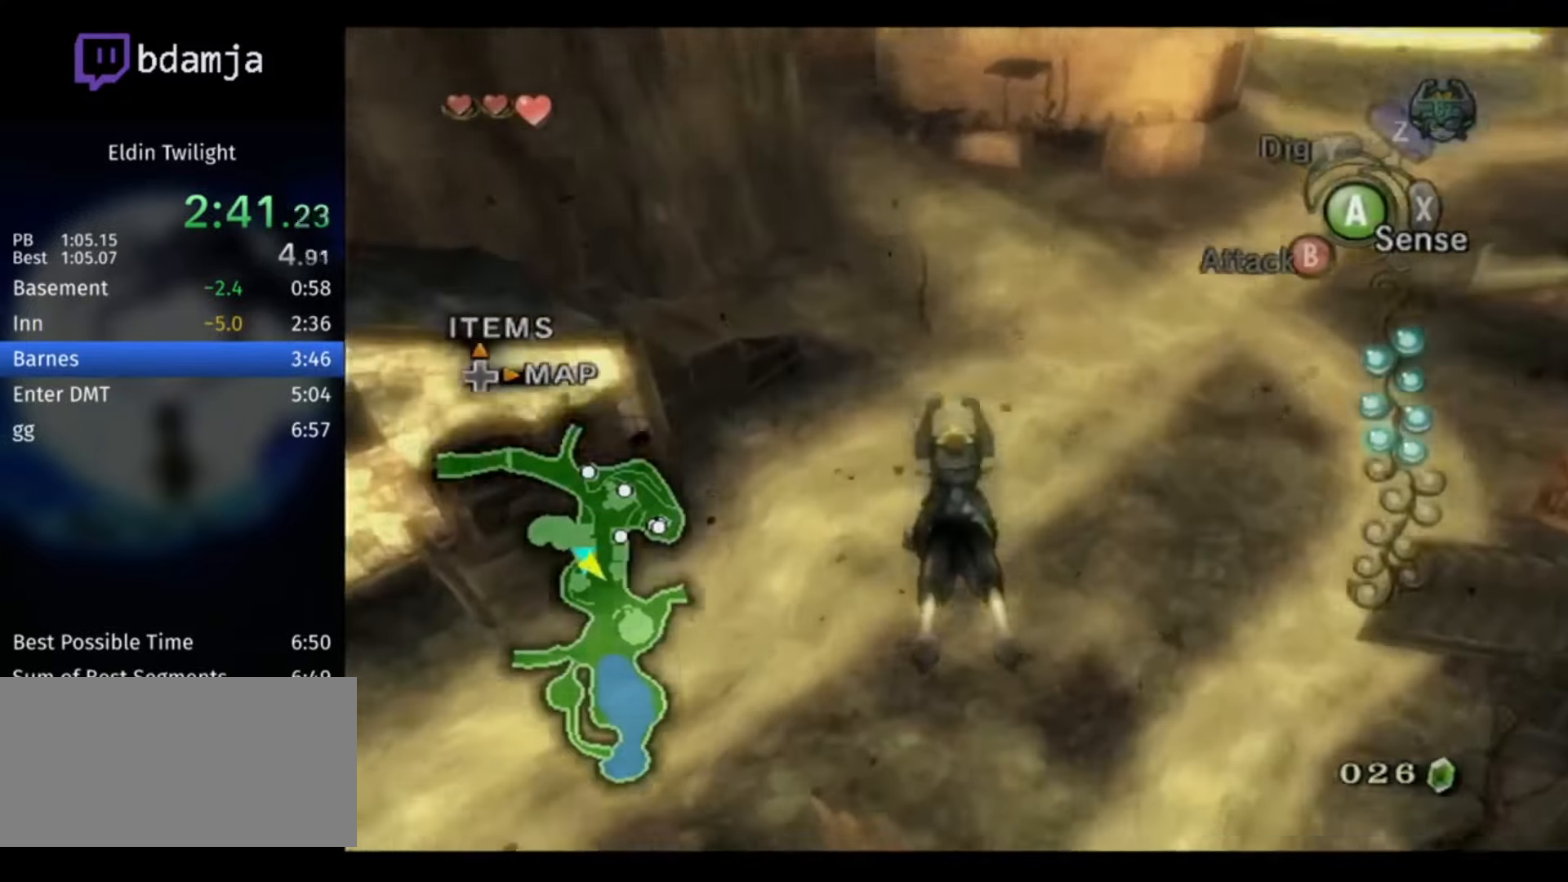
{"buttons": ["A"], "left_stick": "up-left", "right_stick": "center", "events": [[500, "A", "down"]]}
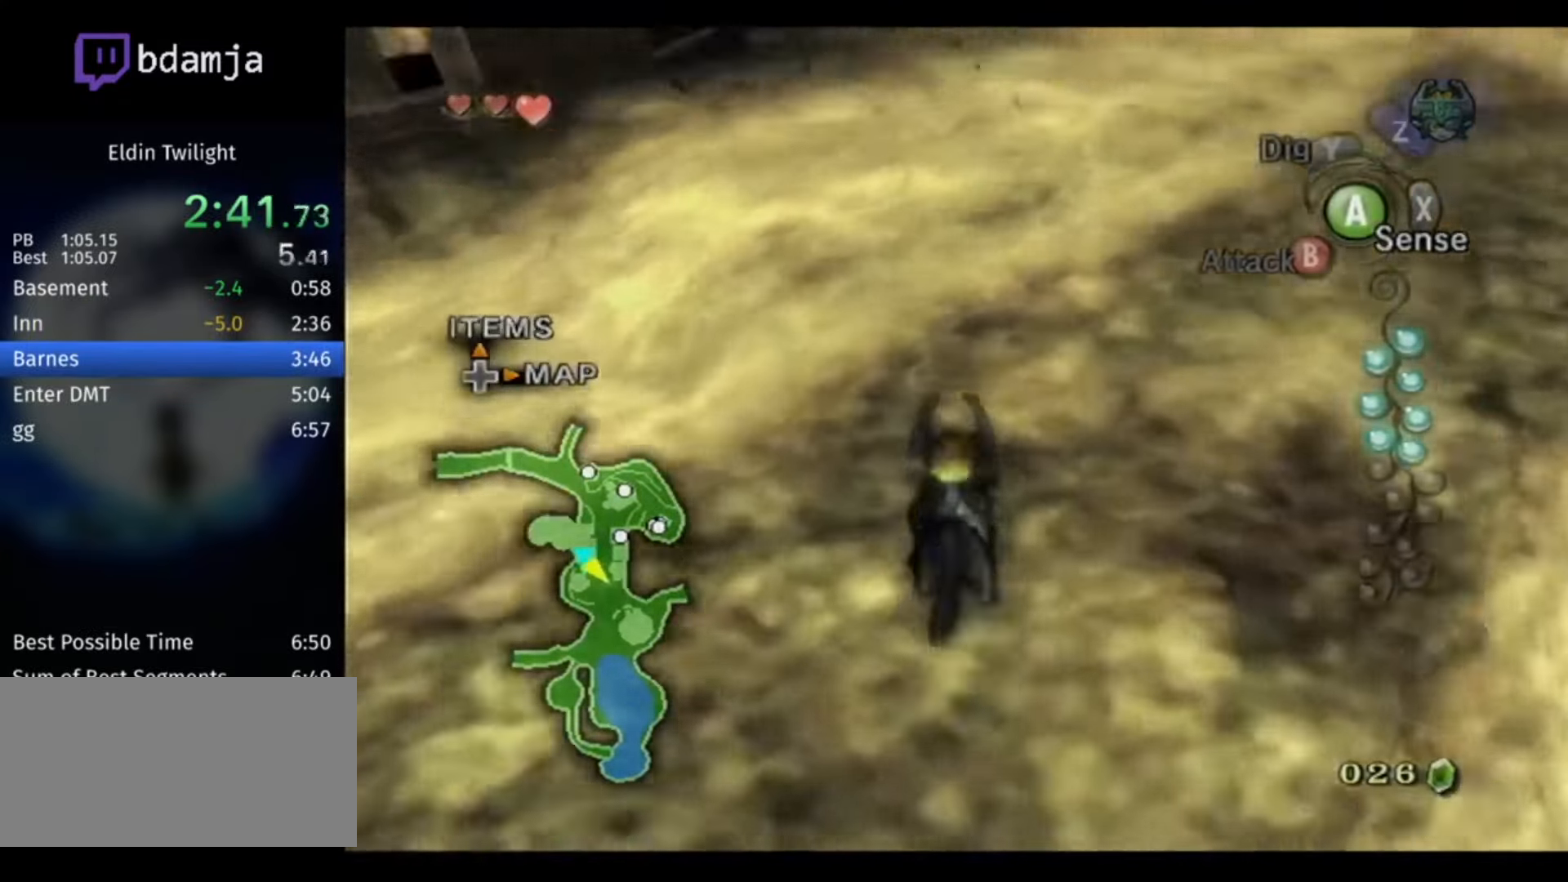
{"buttons": ["A"], "left_stick": "up-left", "right_stick": "center", "events": [[33, "A", "up"], [100, "A", "down"], [166, "A", "up"], [233, "A", "down"], [300, "A", "up"], [433, "A", "down"]]}
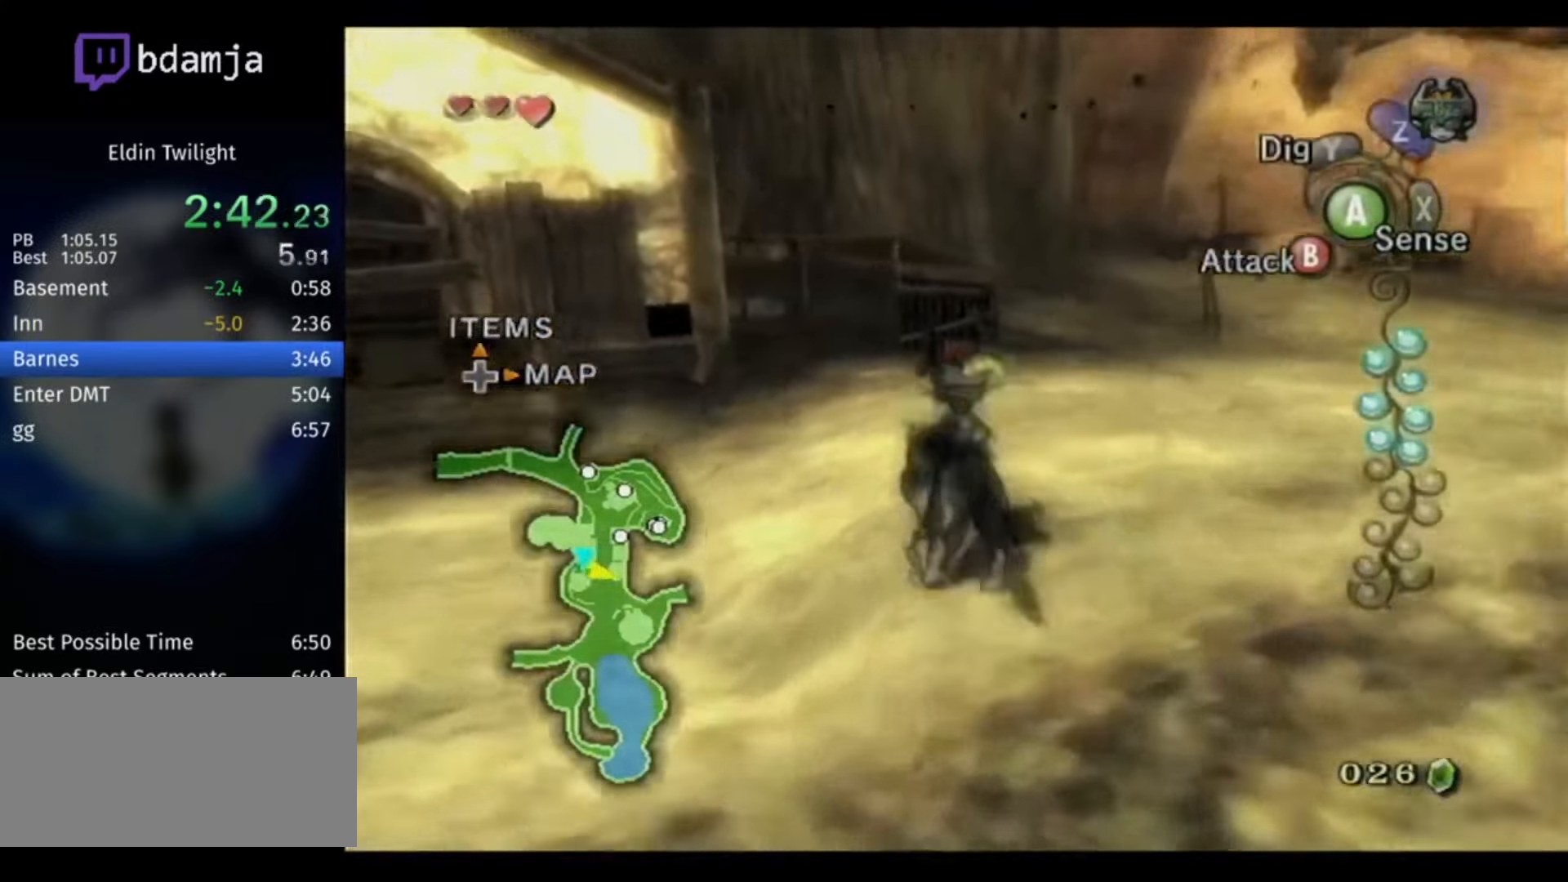
{"buttons": [], "left_stick": "up-left", "right_stick": "center", "events": [[33, "A", "up"], [133, "A", "down"], [200, "A", "up"], [267, "A", "down"], [334, "A", "up"], [434, "A", "down"], [500, "A", "up"]]}
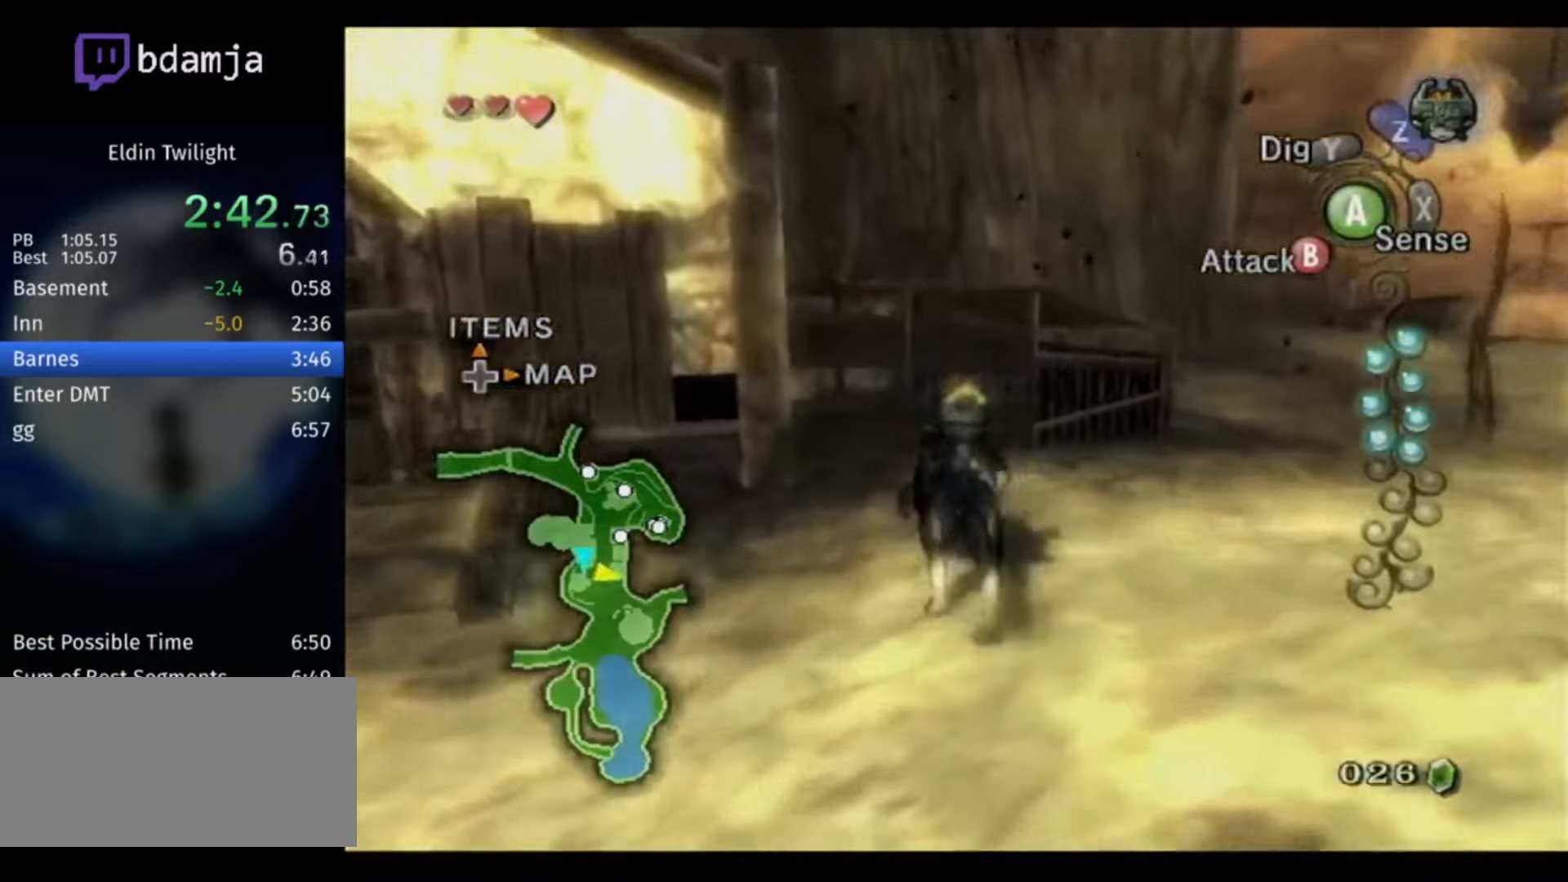
{"buttons": [], "left_stick": "up-left", "right_stick": "center", "events": []}
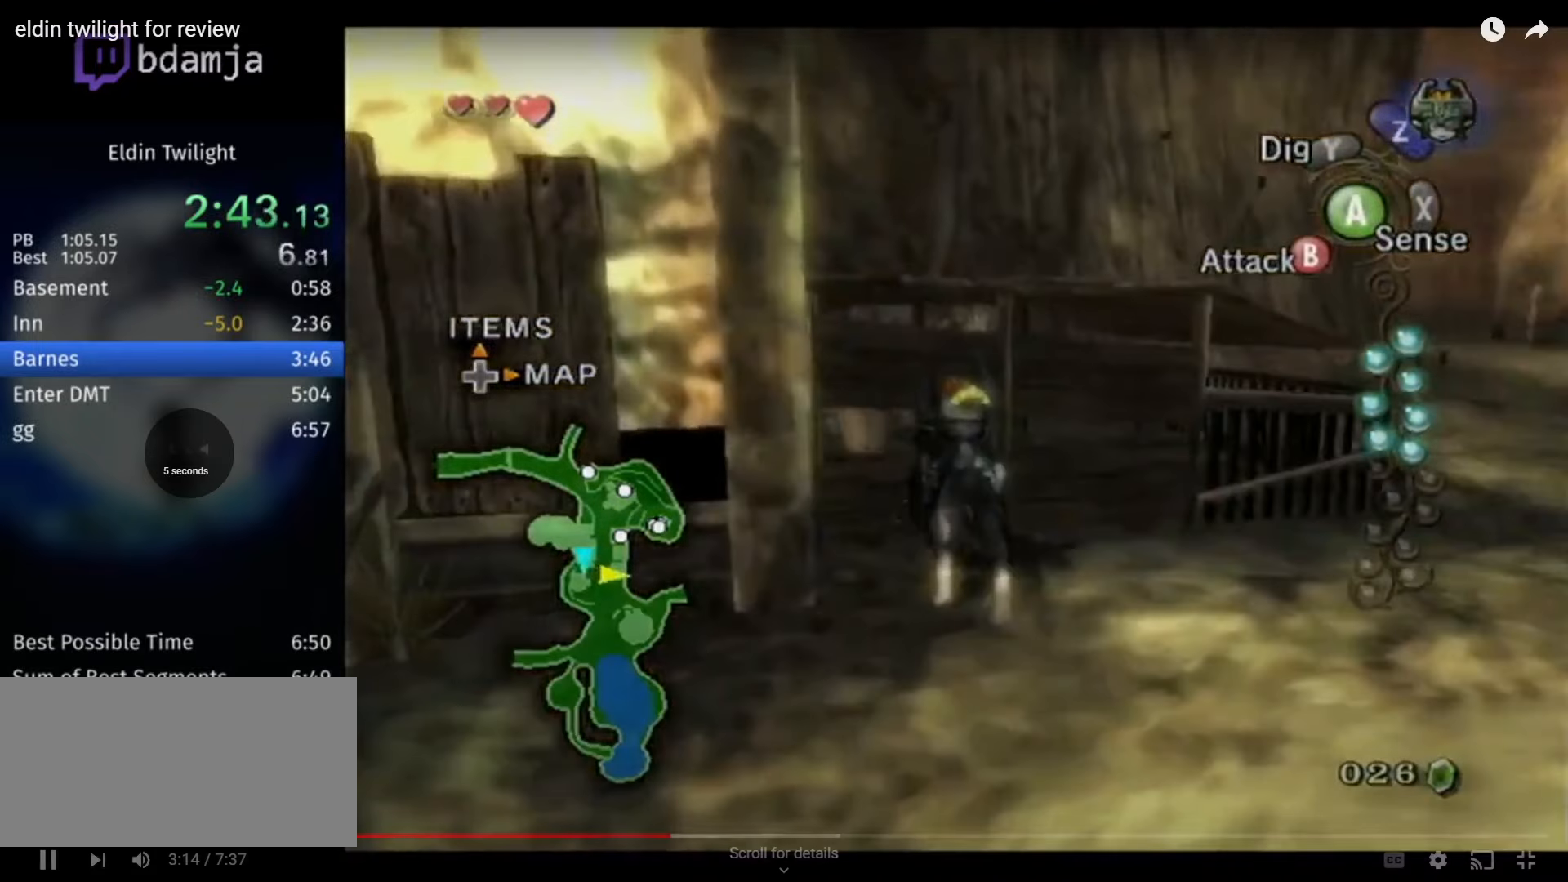
{"buttons": ["A"], "left_stick": "up-left", "right_stick": "center", "events": [[367, "A", "down"], [434, "A", "up"], [500, "A", "down"]]}
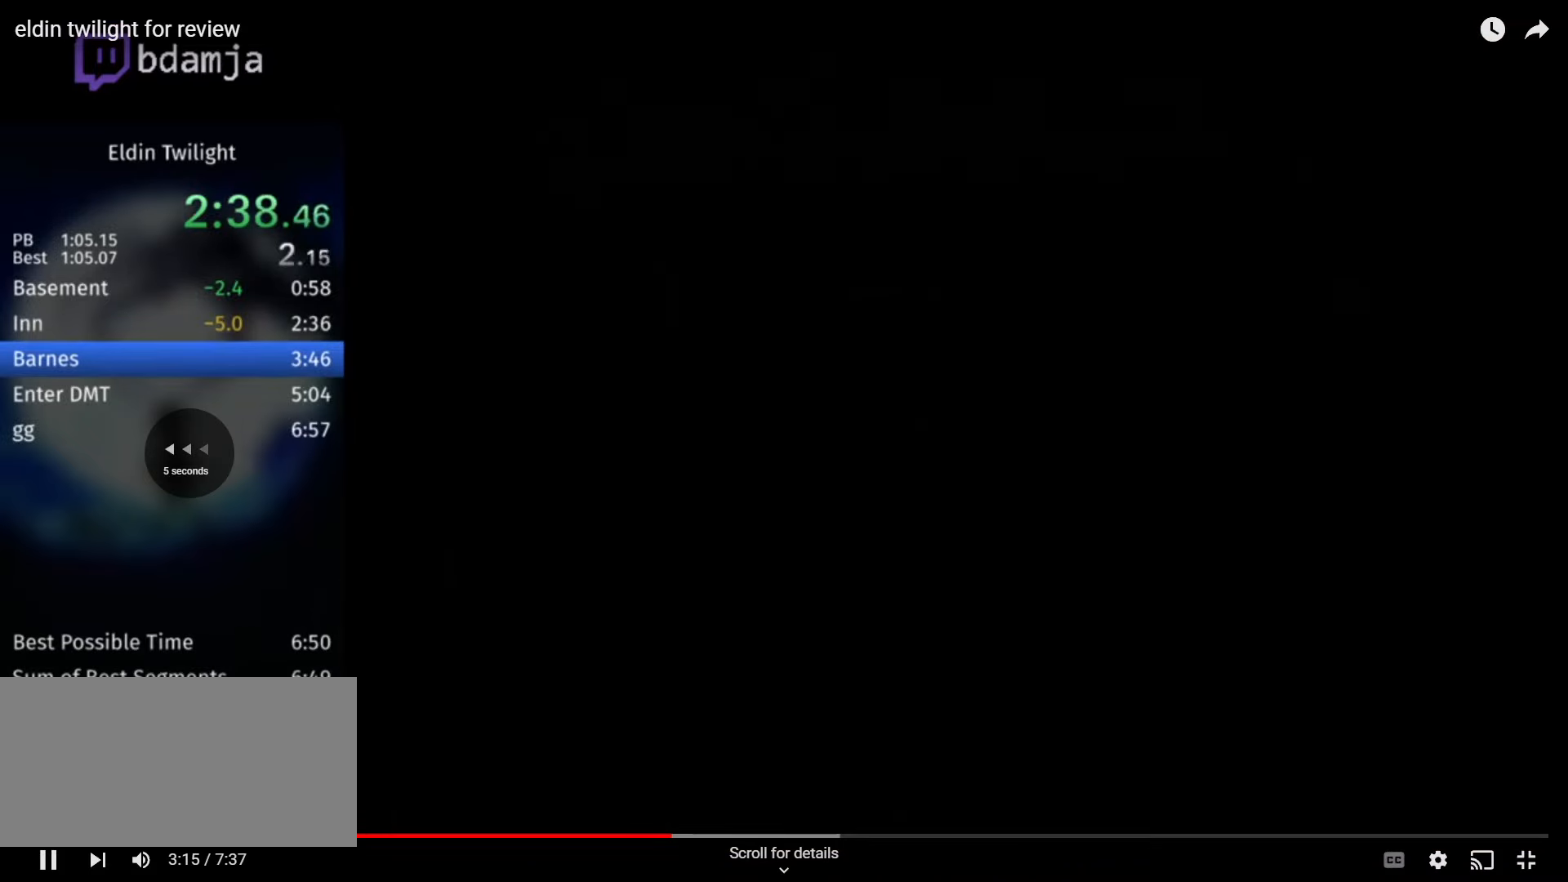
{"buttons": [], "left_stick": "up-left", "right_stick": "center", "events": [[67, "A", "up"], [134, "A", "down"], [167, "A", "up"], [234, "A", "down"], [267, "A", "up"]]}
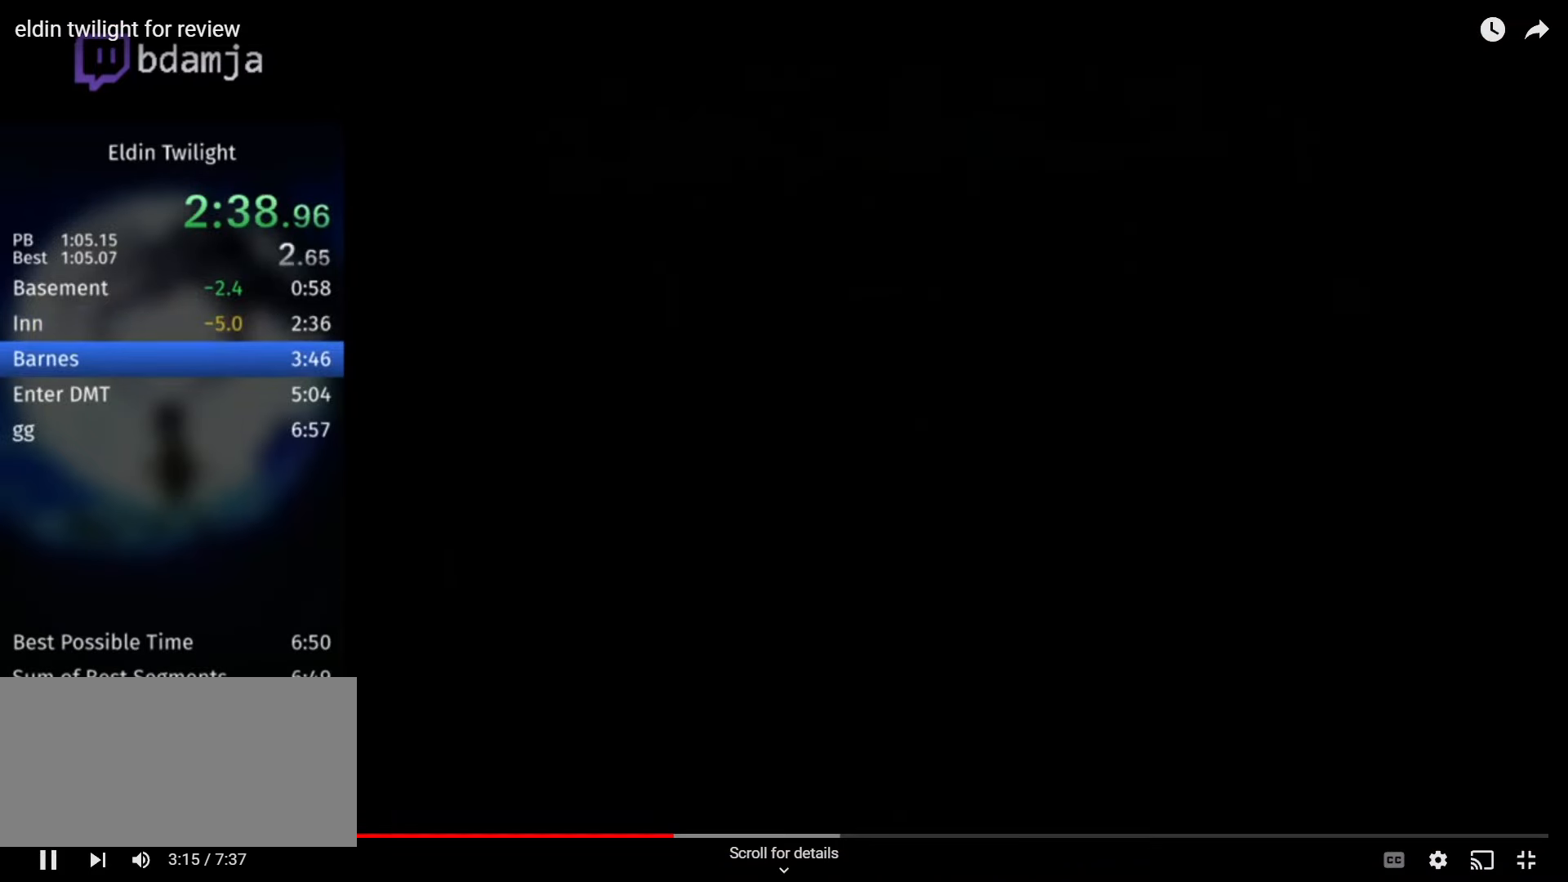
{"buttons": [], "left_stick": "up-left", "right_stick": "center", "events": []}
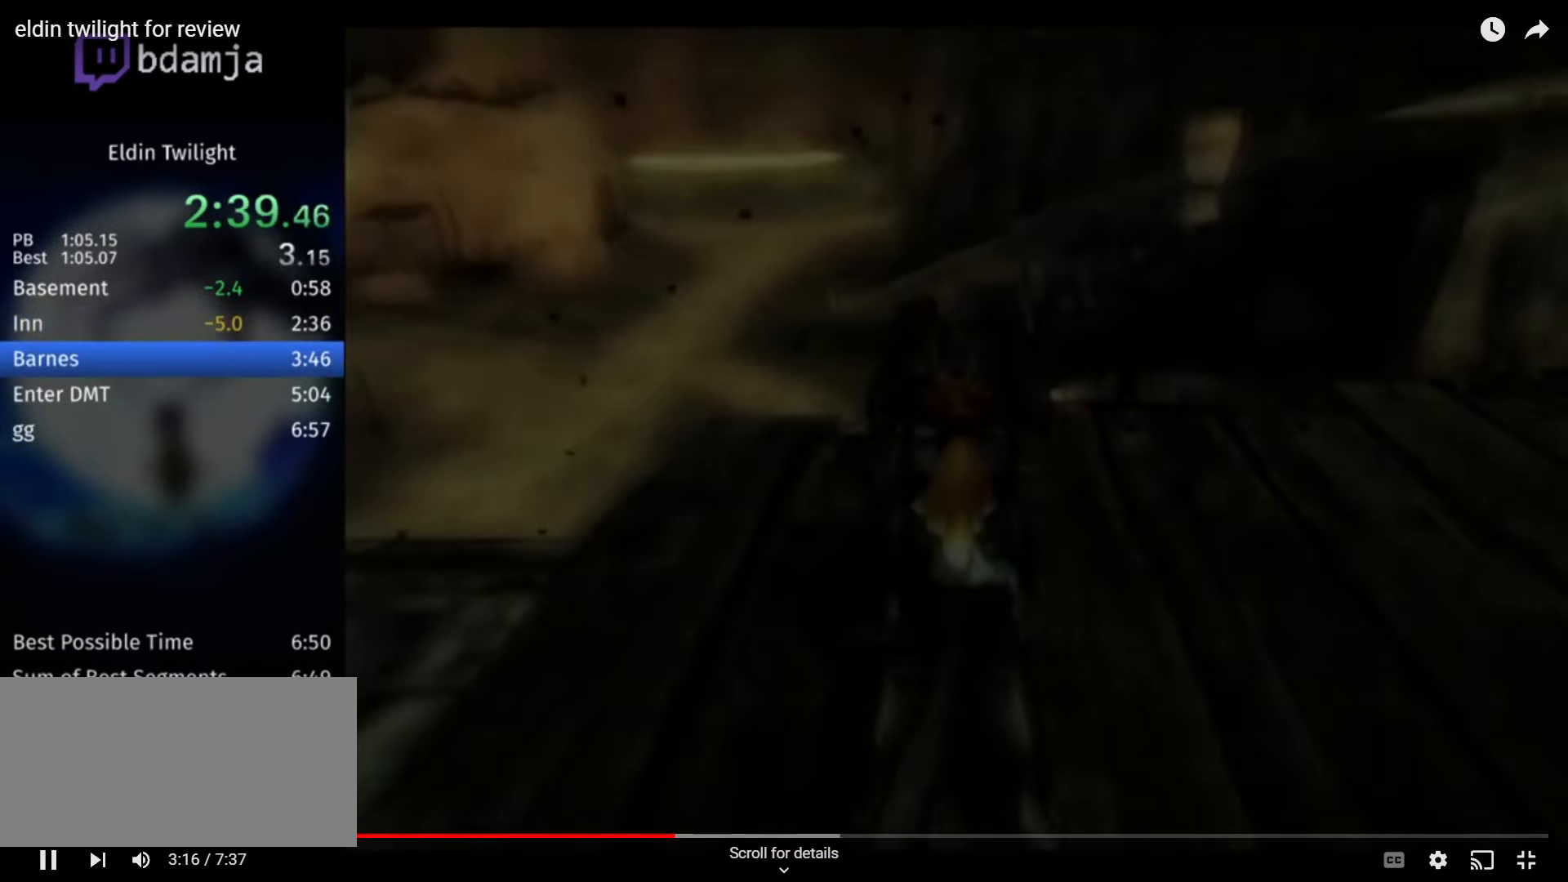
{"buttons": [], "left_stick": "up-left", "right_stick": "center", "events": []}
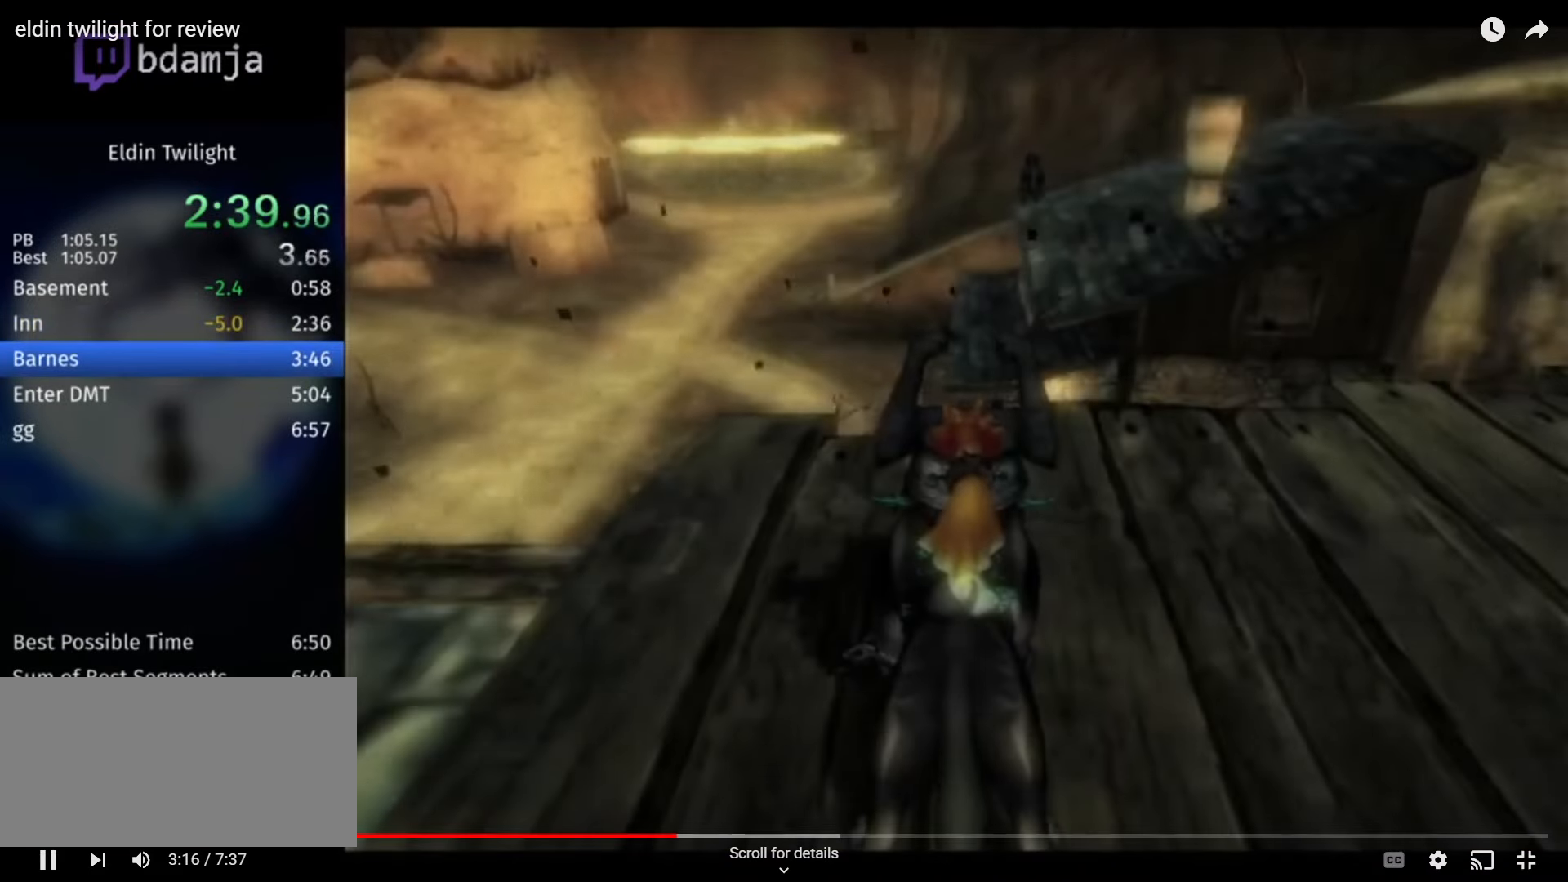
{"buttons": [], "left_stick": "up-left", "right_stick": "center", "events": []}
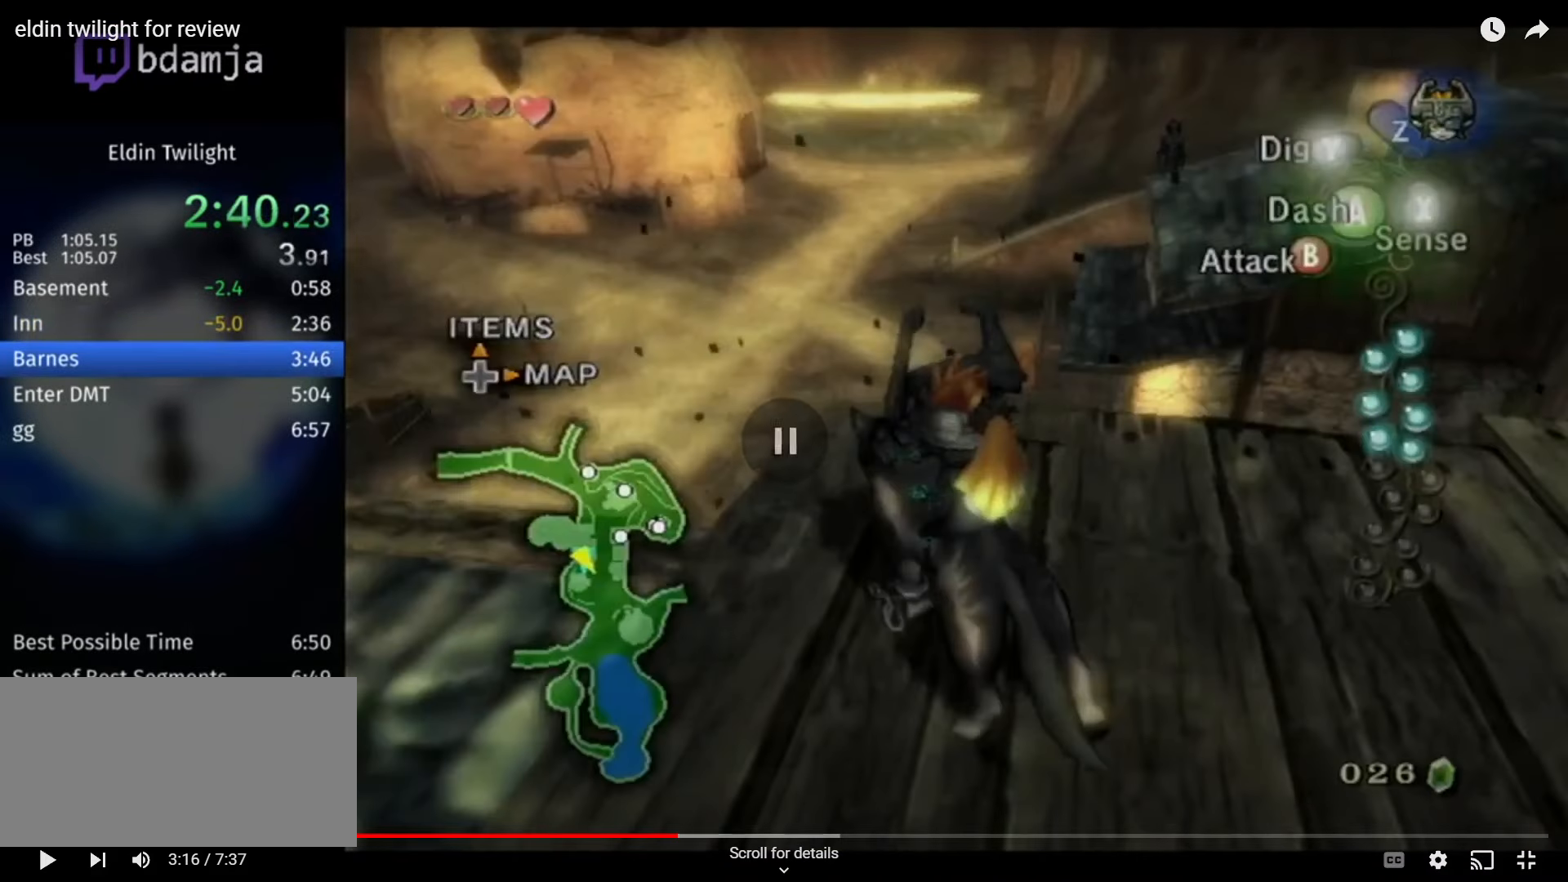
{"buttons": [], "left_stick": "up-left", "right_stick": "center", "events": []}
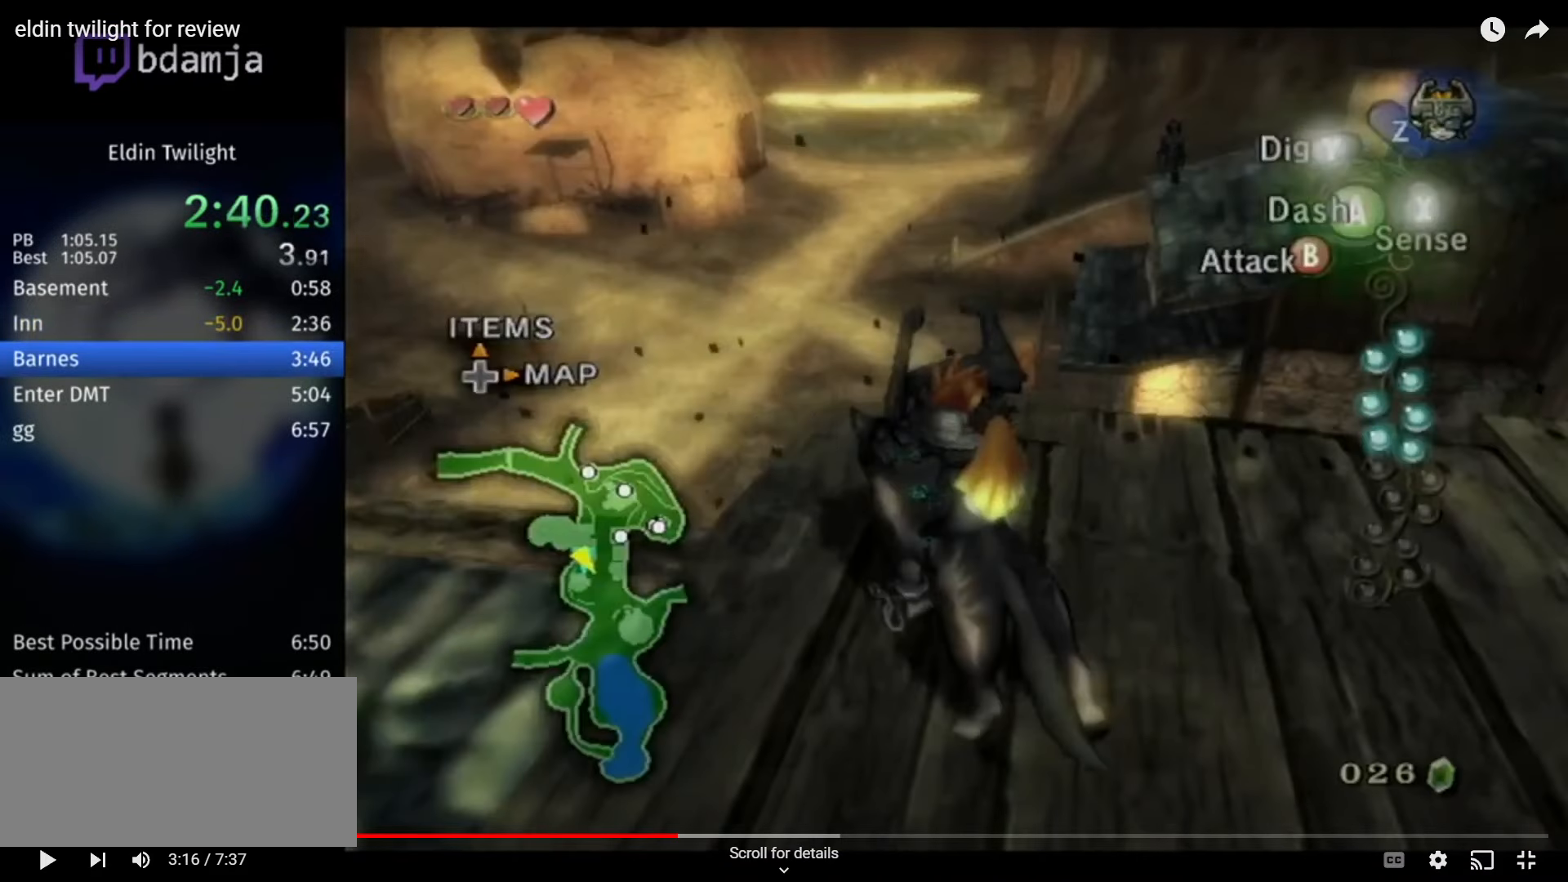
{"buttons": [], "left_stick": "up-left", "right_stick": "center", "events": []}
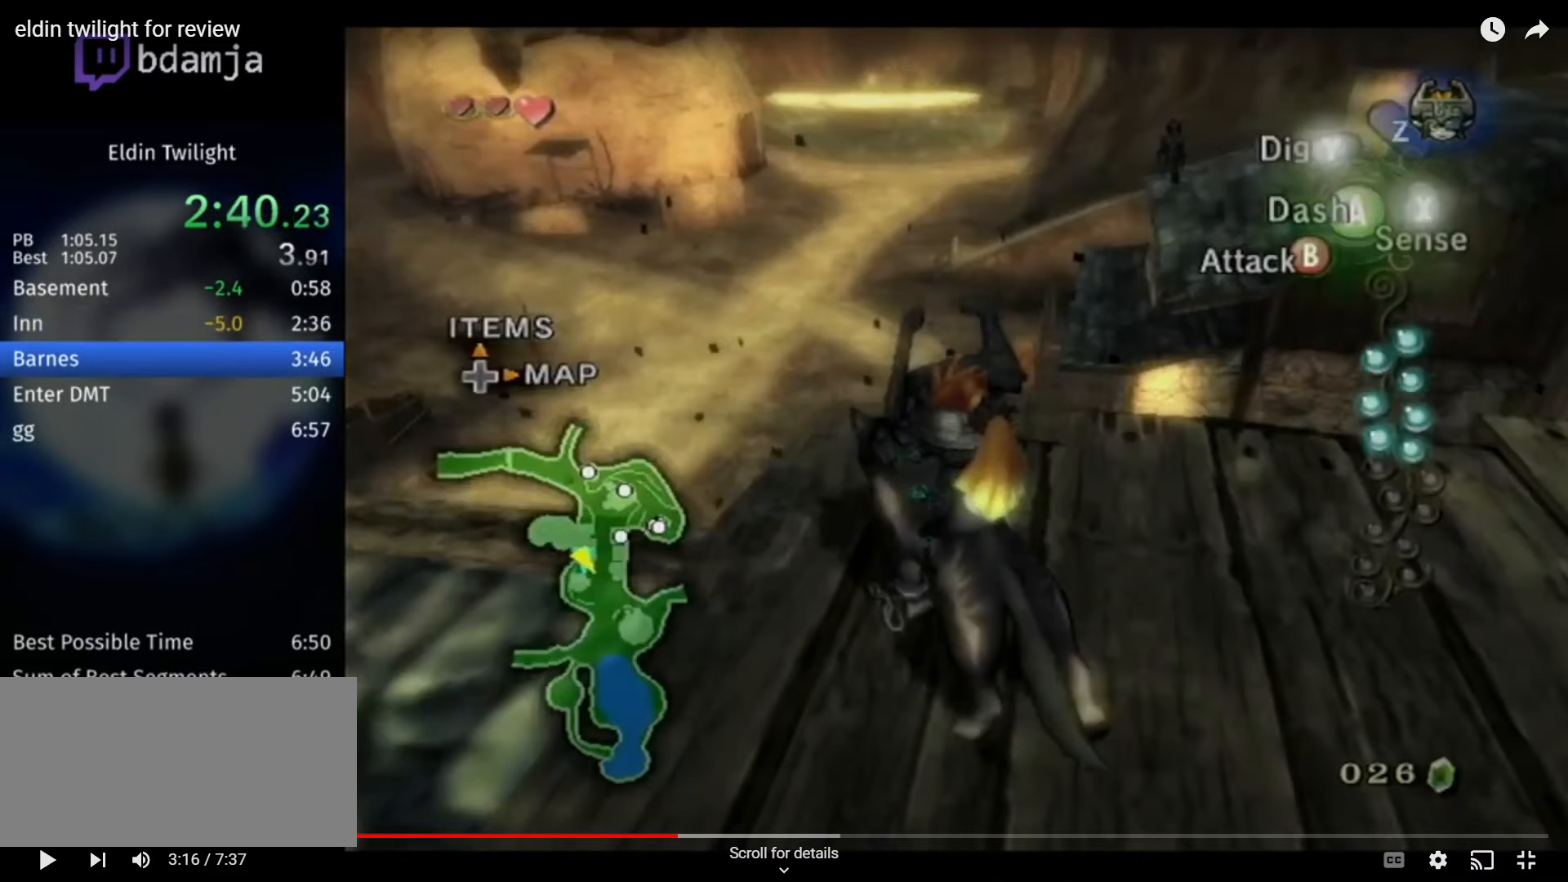
{"buttons": [], "left_stick": "up-left", "right_stick": "center", "events": []}
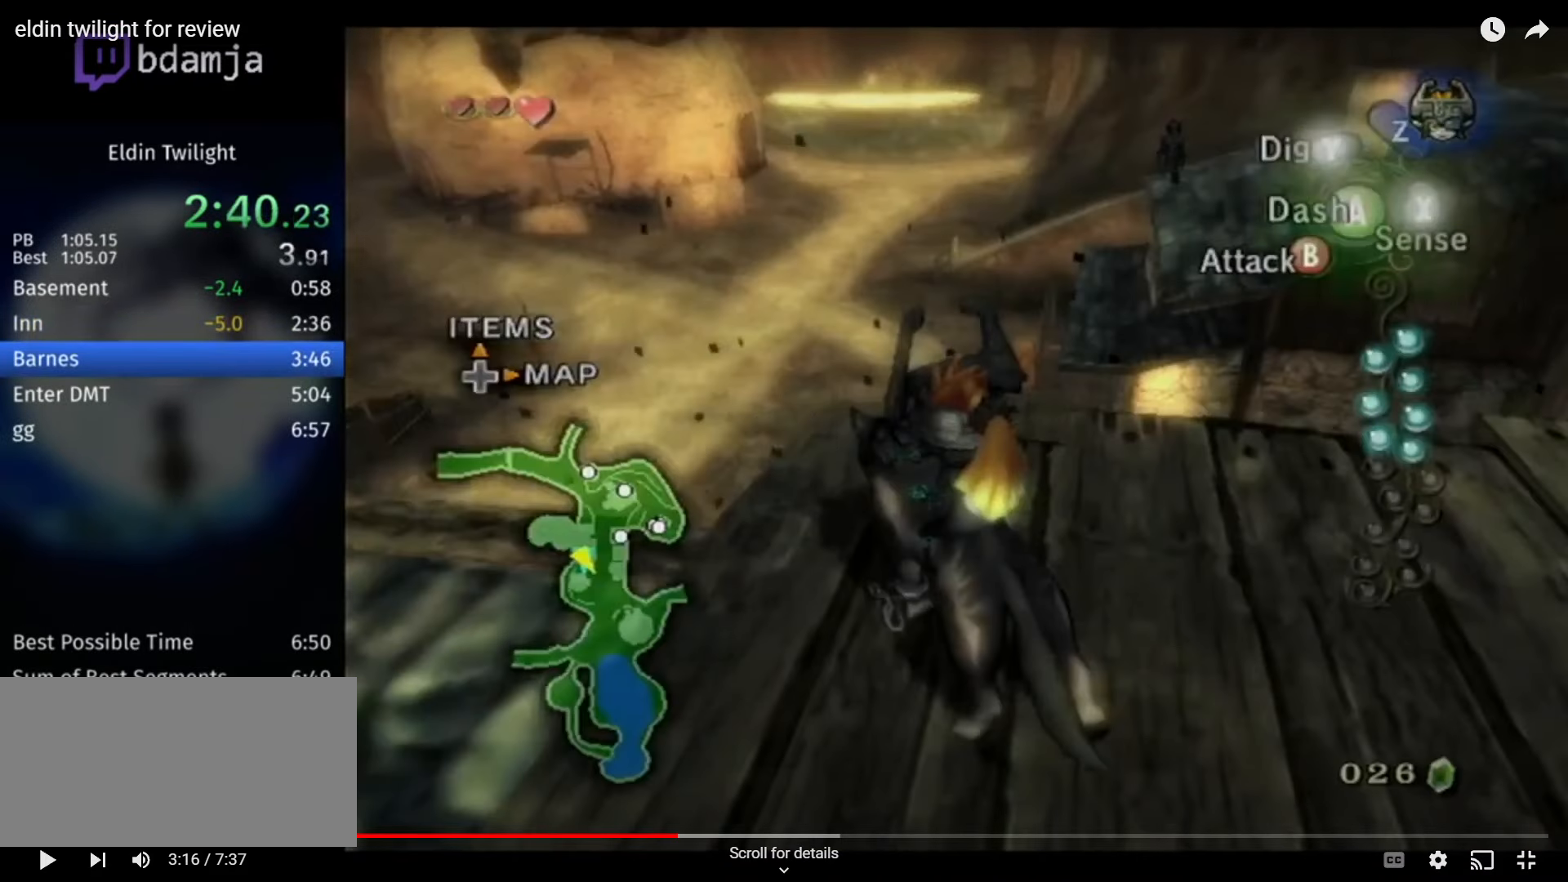
{"buttons": [], "left_stick": "up-left", "right_stick": "center", "events": []}
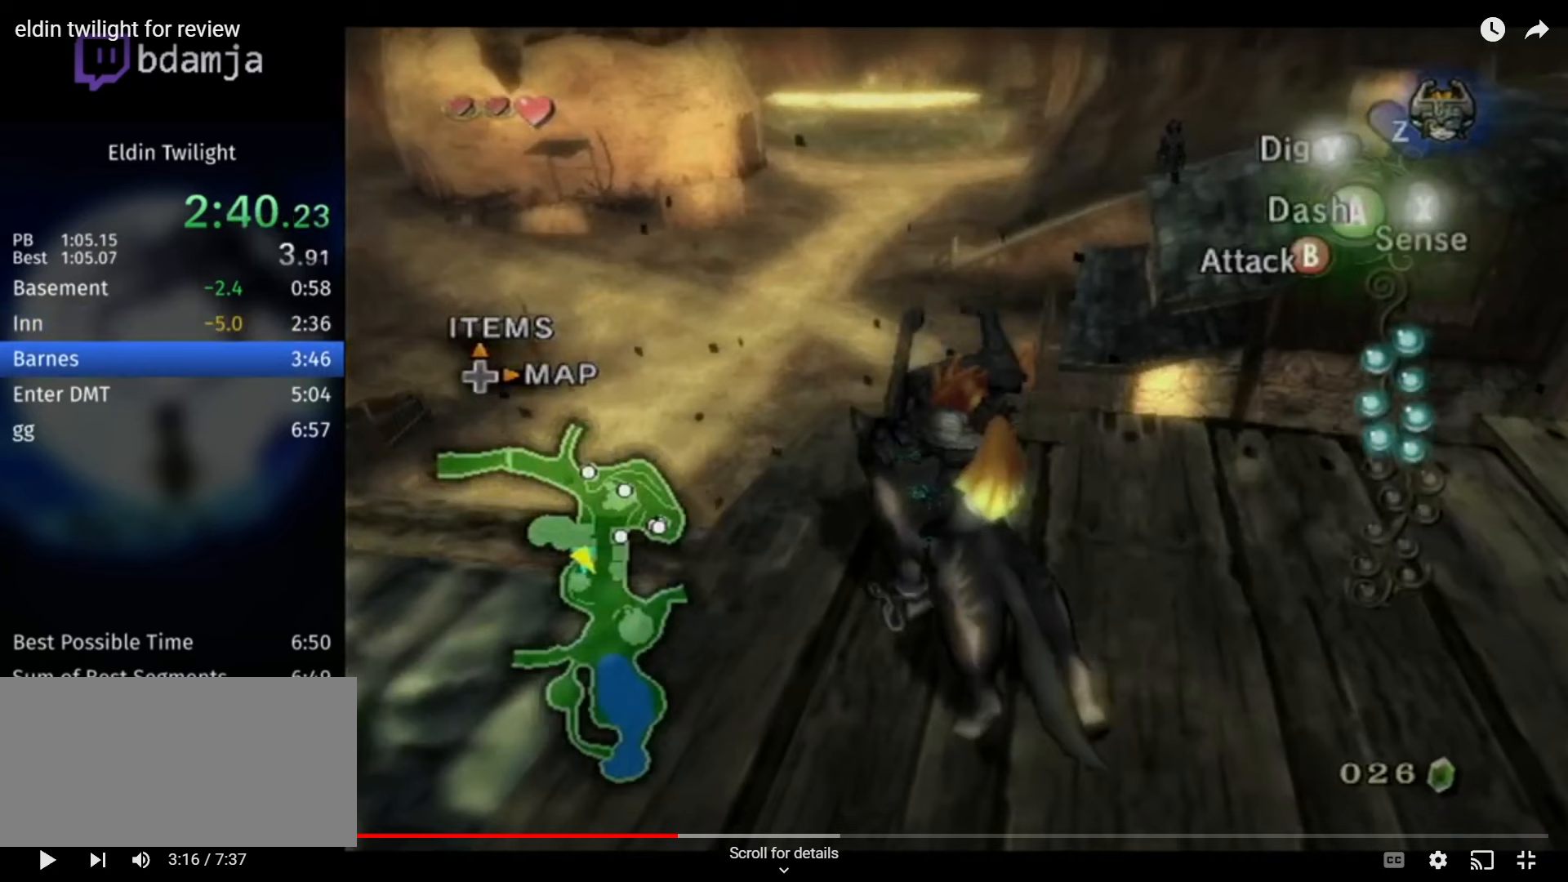
{"buttons": [], "left_stick": "up-left", "right_stick": "center", "events": []}
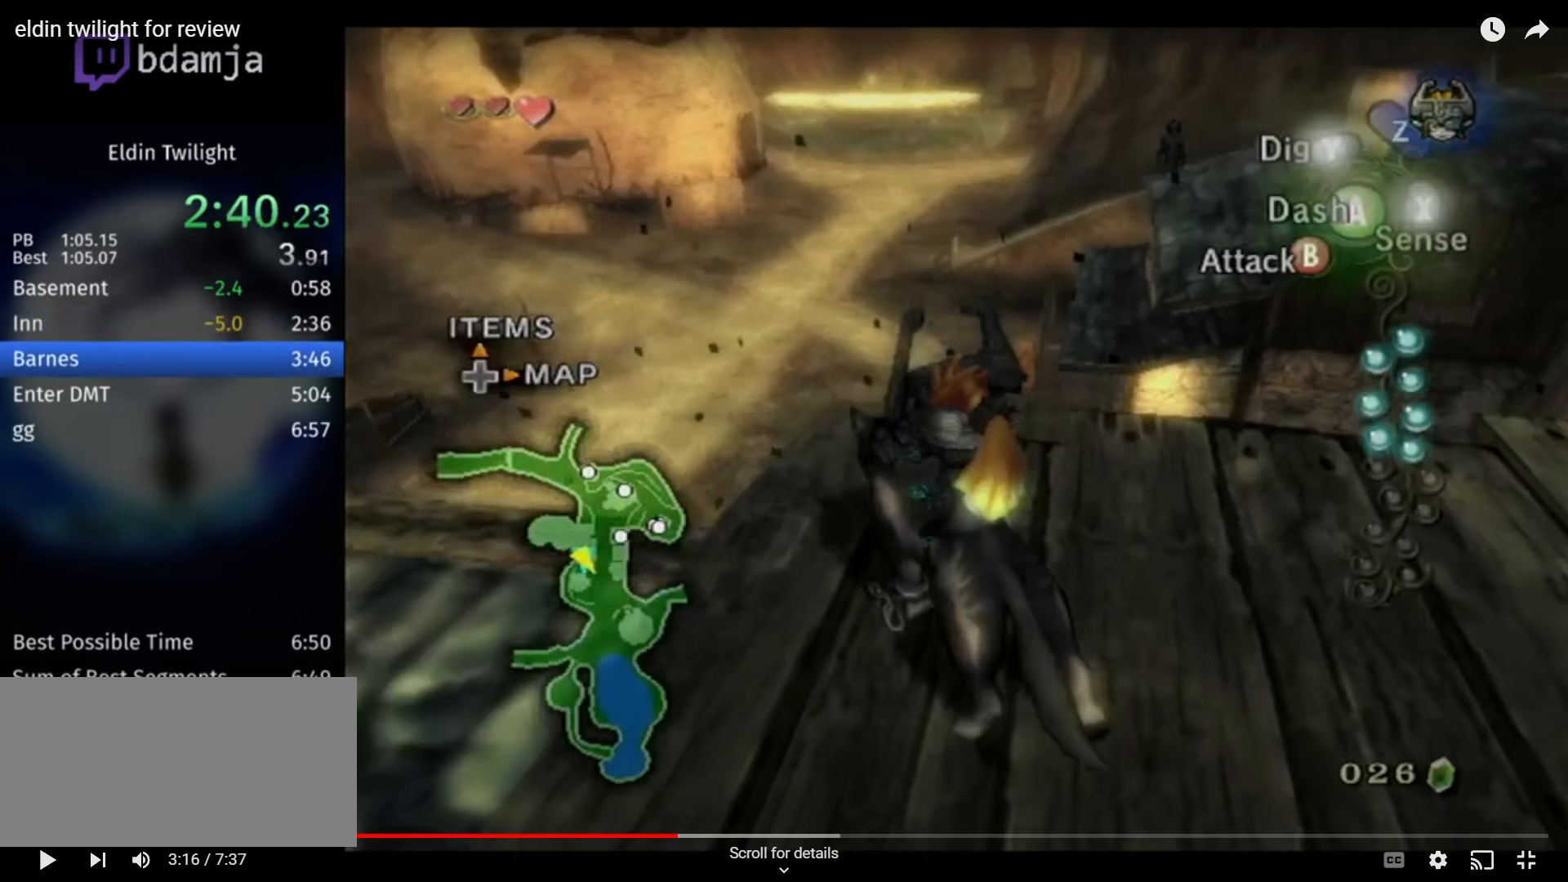
{"buttons": [], "left_stick": "up-left", "right_stick": "center", "events": []}
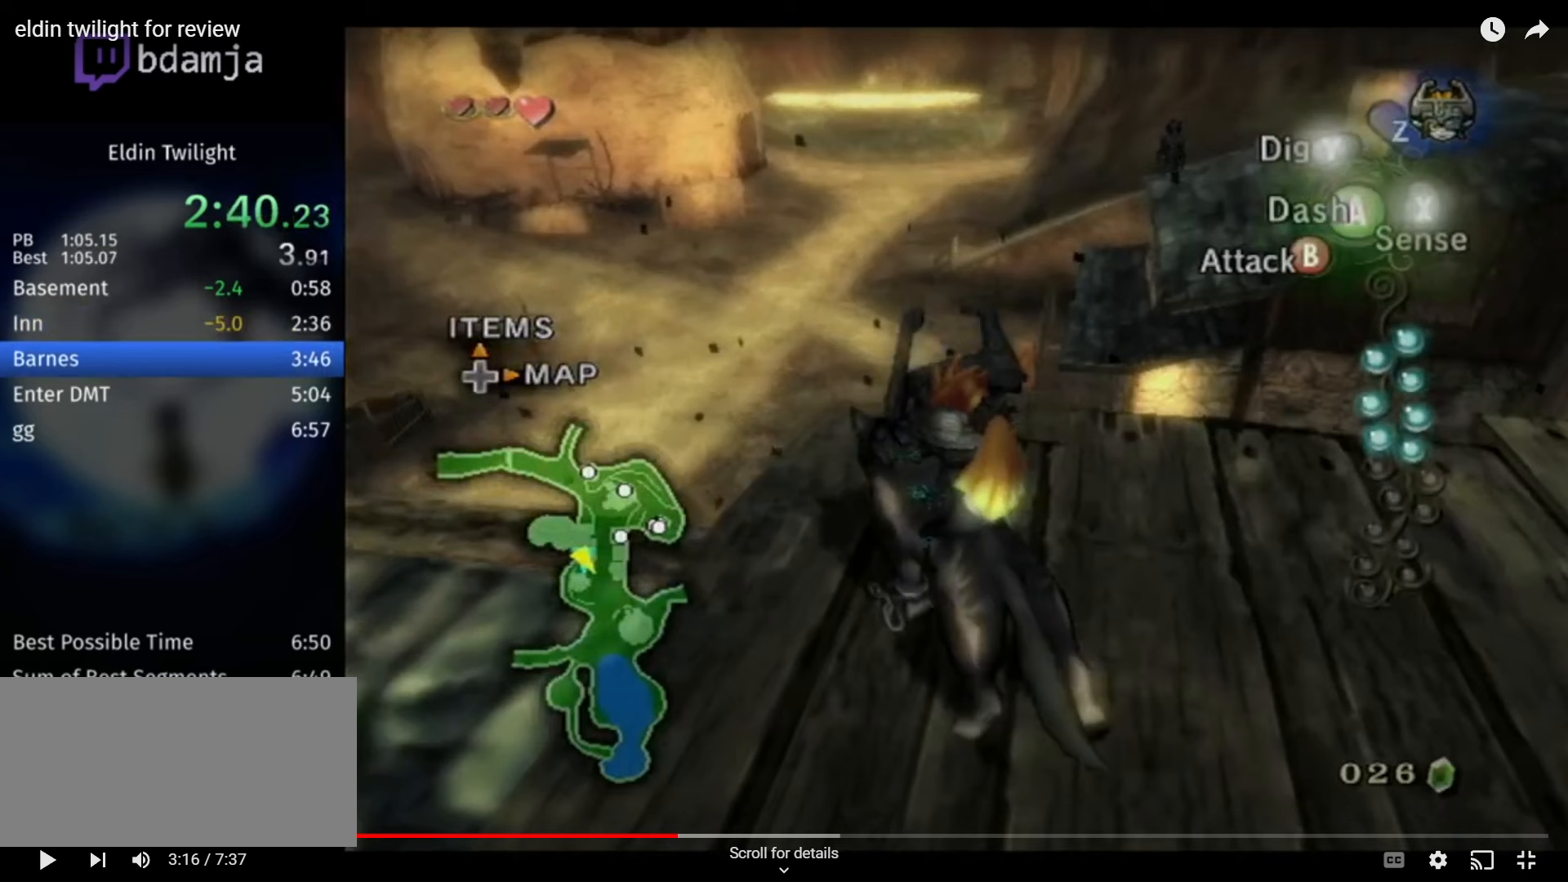
{"buttons": [], "left_stick": "up-left", "right_stick": "center", "events": []}
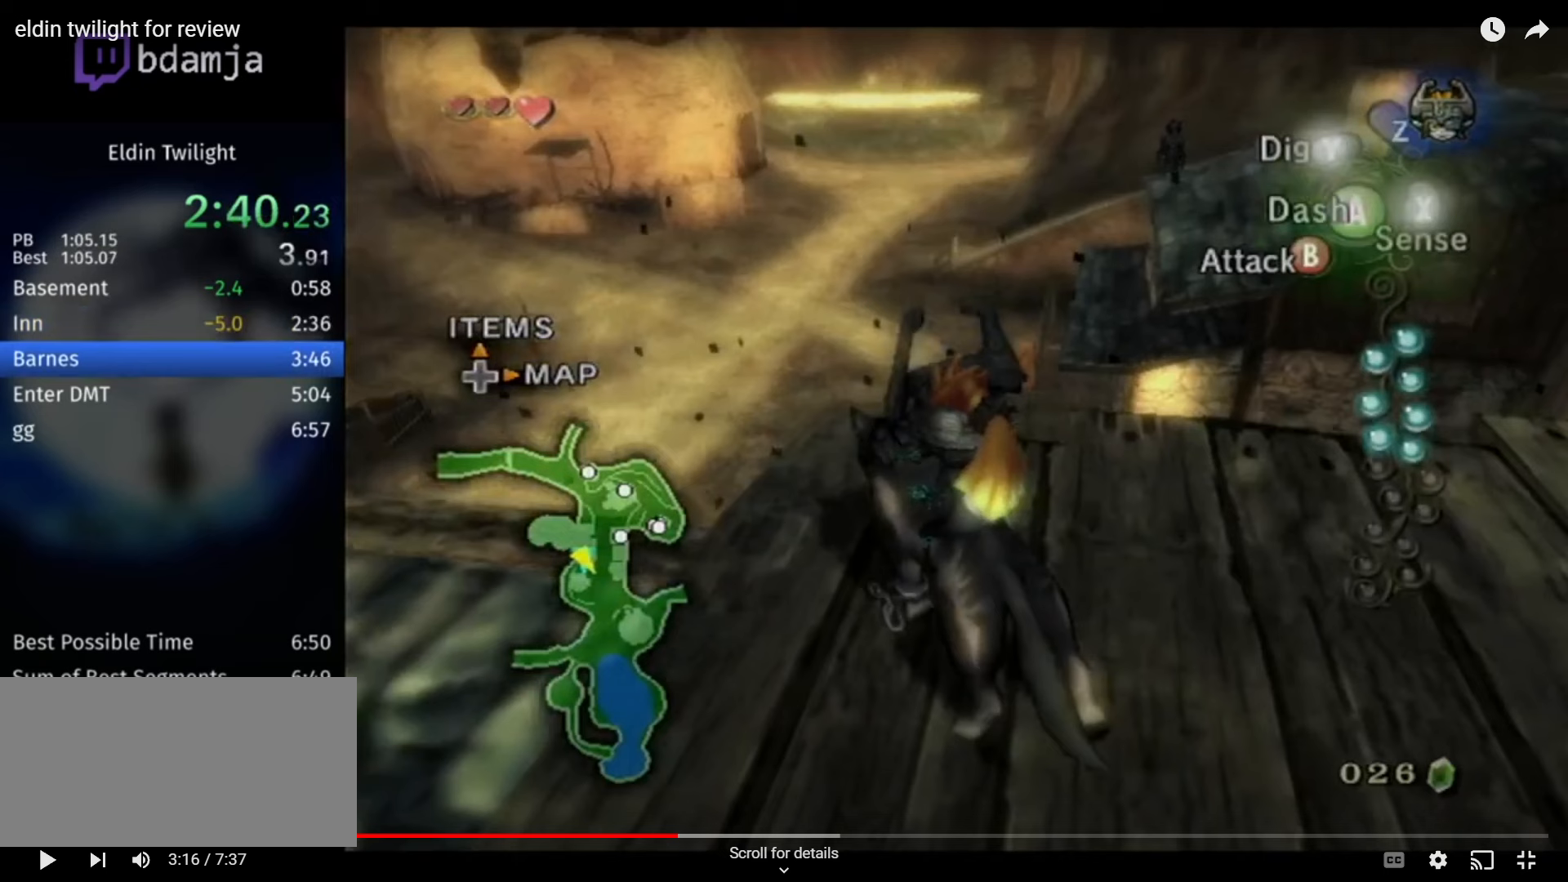
{"buttons": [], "left_stick": "up-left", "right_stick": "center", "events": []}
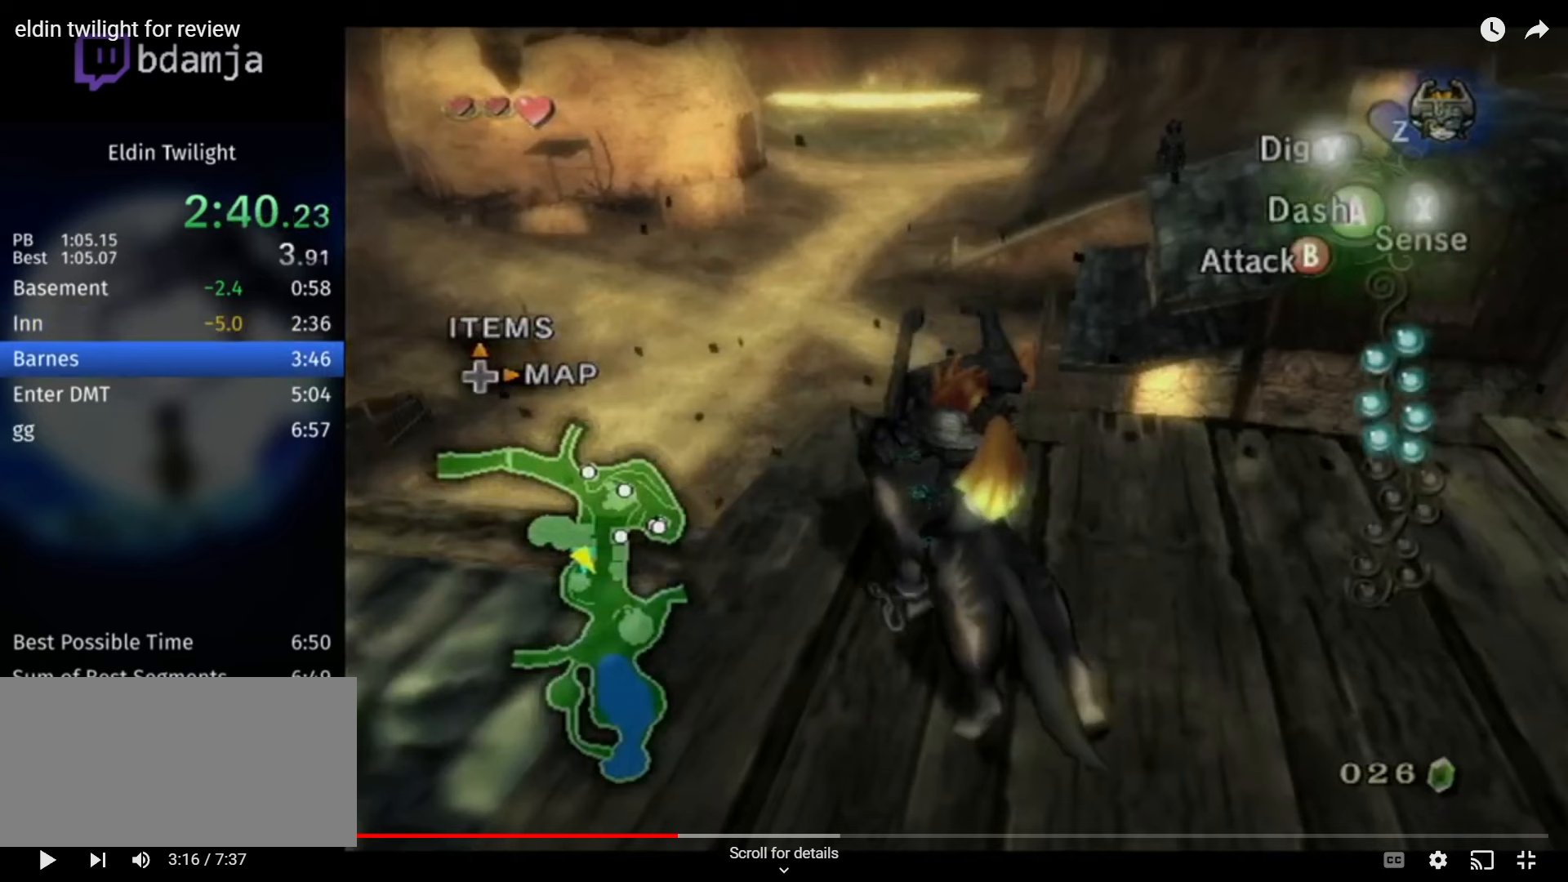
{"buttons": [], "left_stick": "up-left", "right_stick": "center", "events": []}
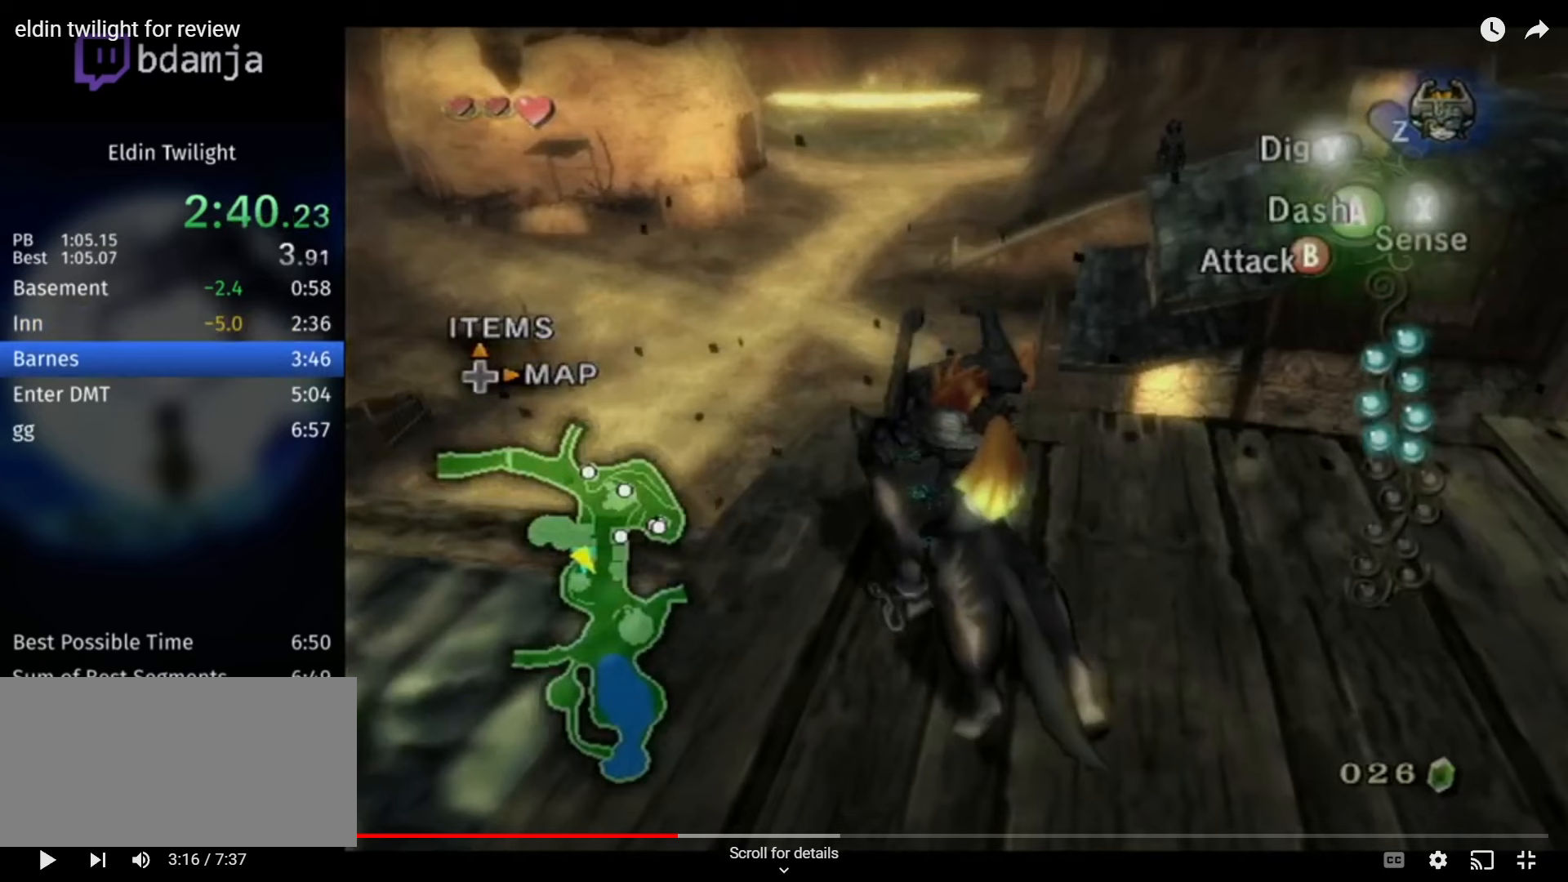
{"buttons": [], "left_stick": "up-left", "right_stick": "center", "events": []}
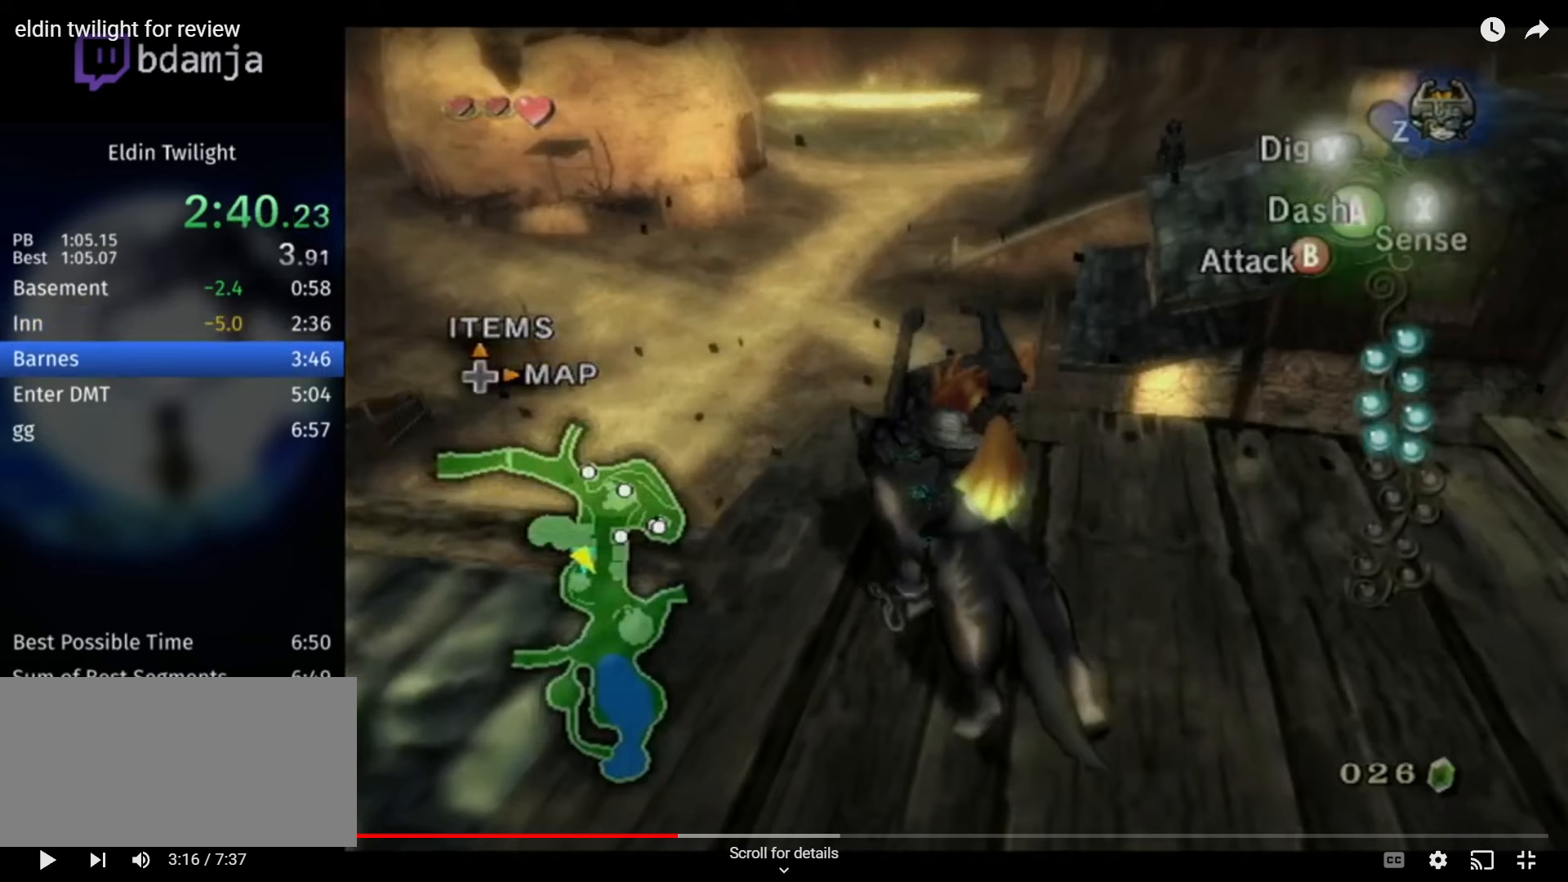
{"buttons": [], "left_stick": "up-left", "right_stick": "center", "events": []}
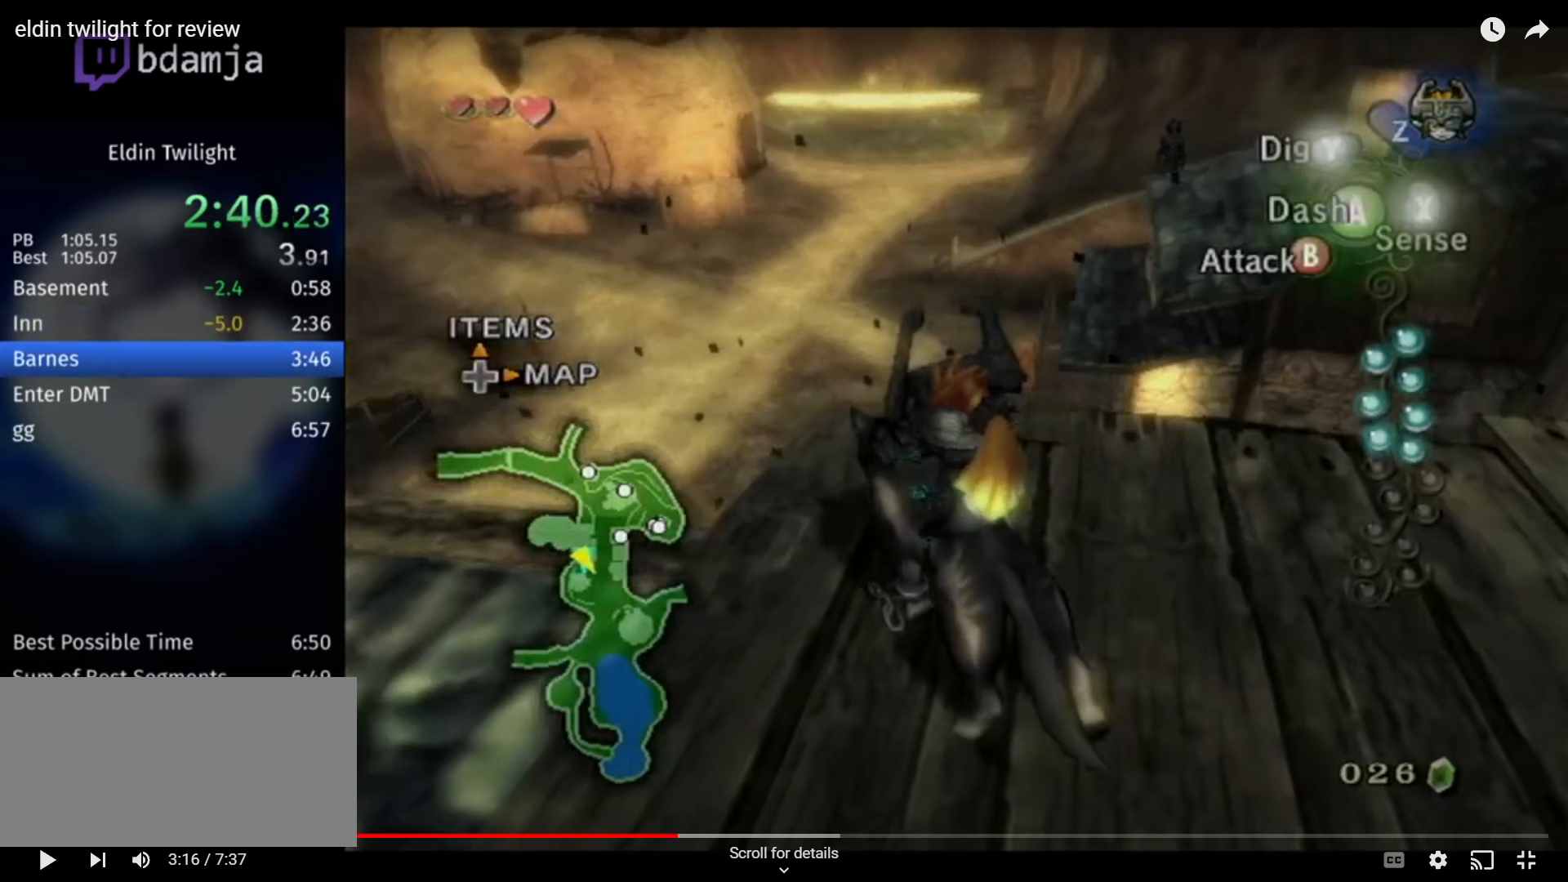
{"buttons": [], "left_stick": "up-left", "right_stick": "center", "events": []}
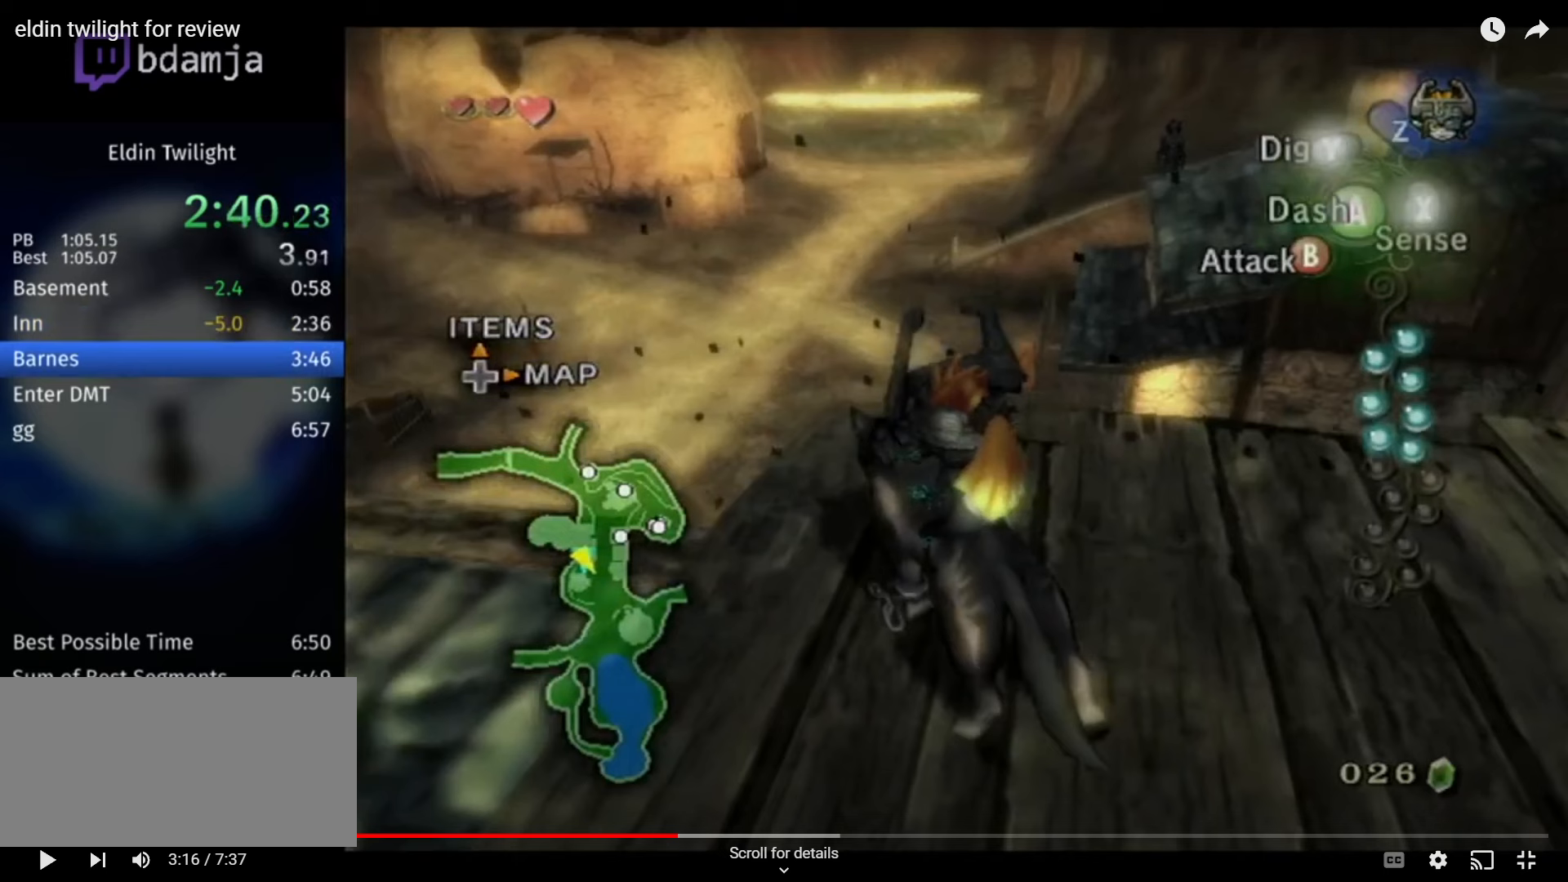
{"buttons": [], "left_stick": "up-left", "right_stick": "center", "events": []}
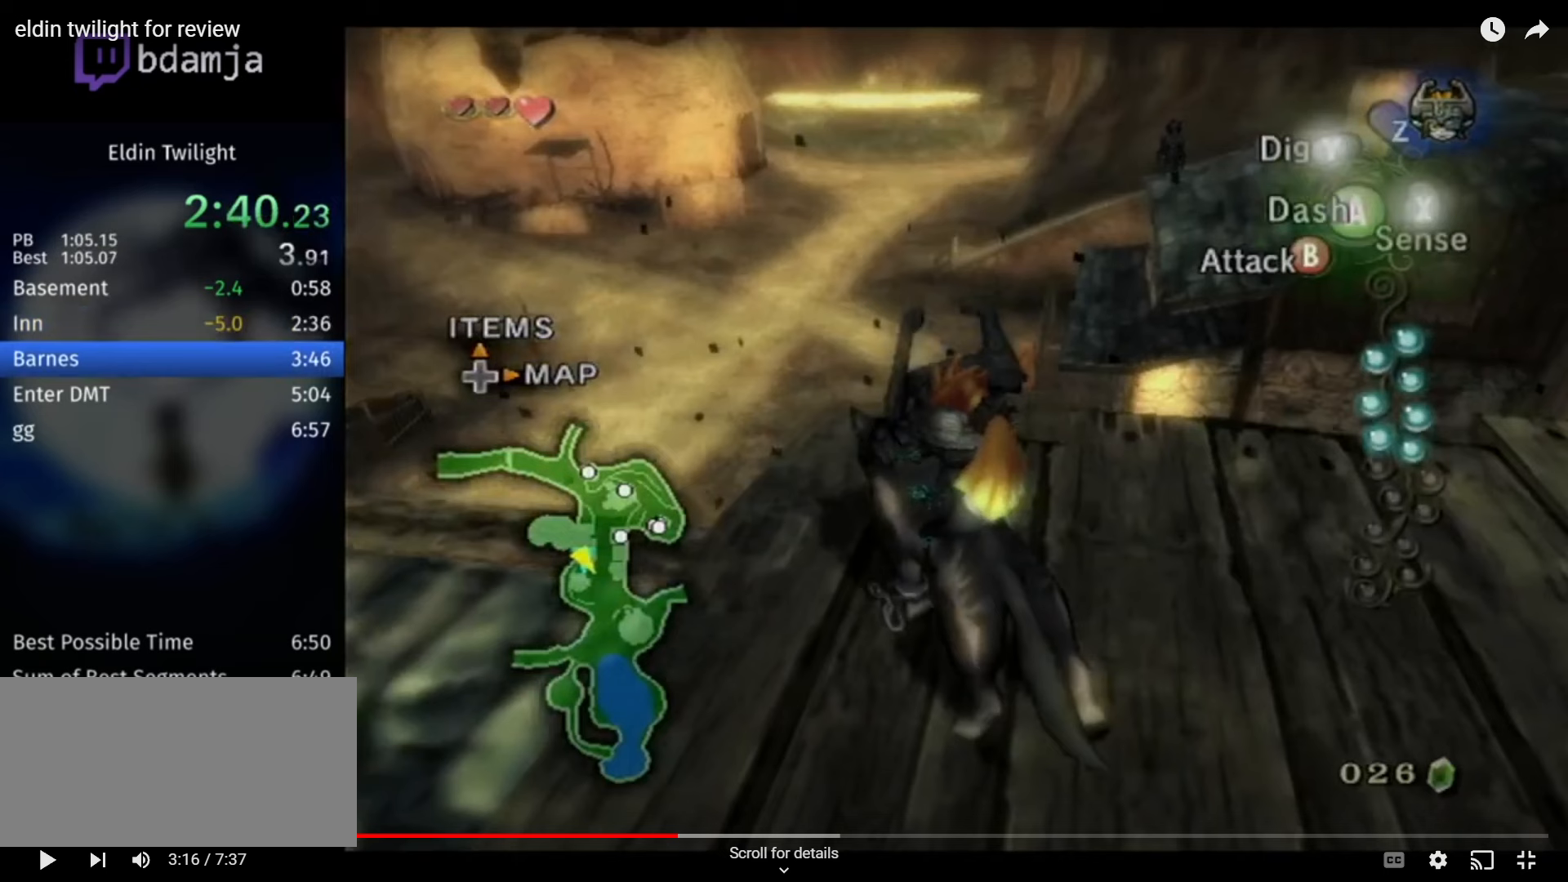
{"buttons": [], "left_stick": "up-left", "right_stick": "center", "events": []}
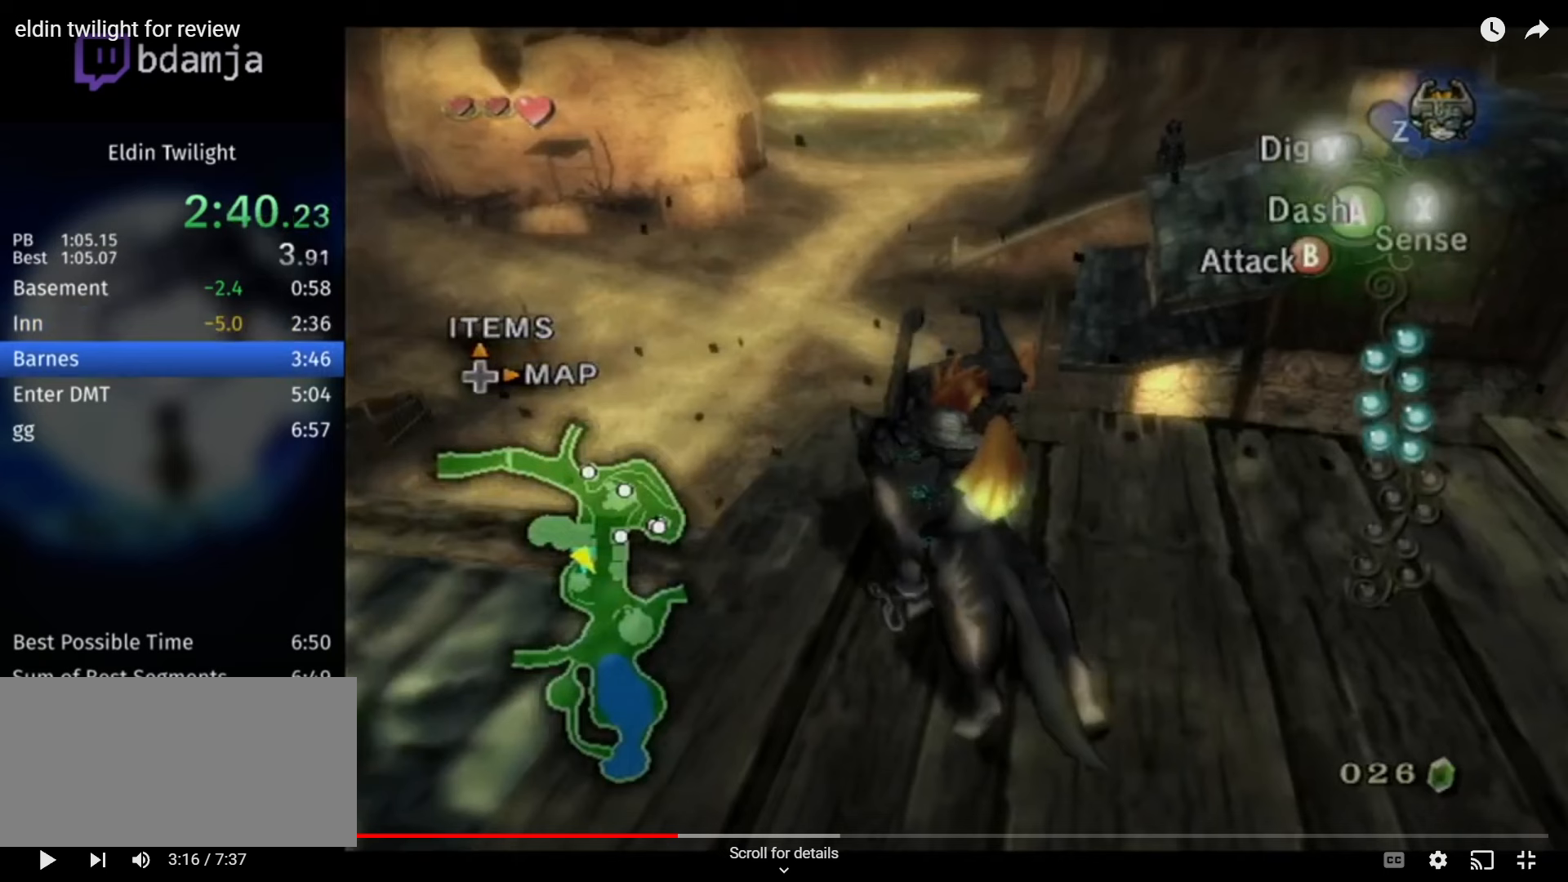
{"buttons": [], "left_stick": "up-left", "right_stick": "center", "events": []}
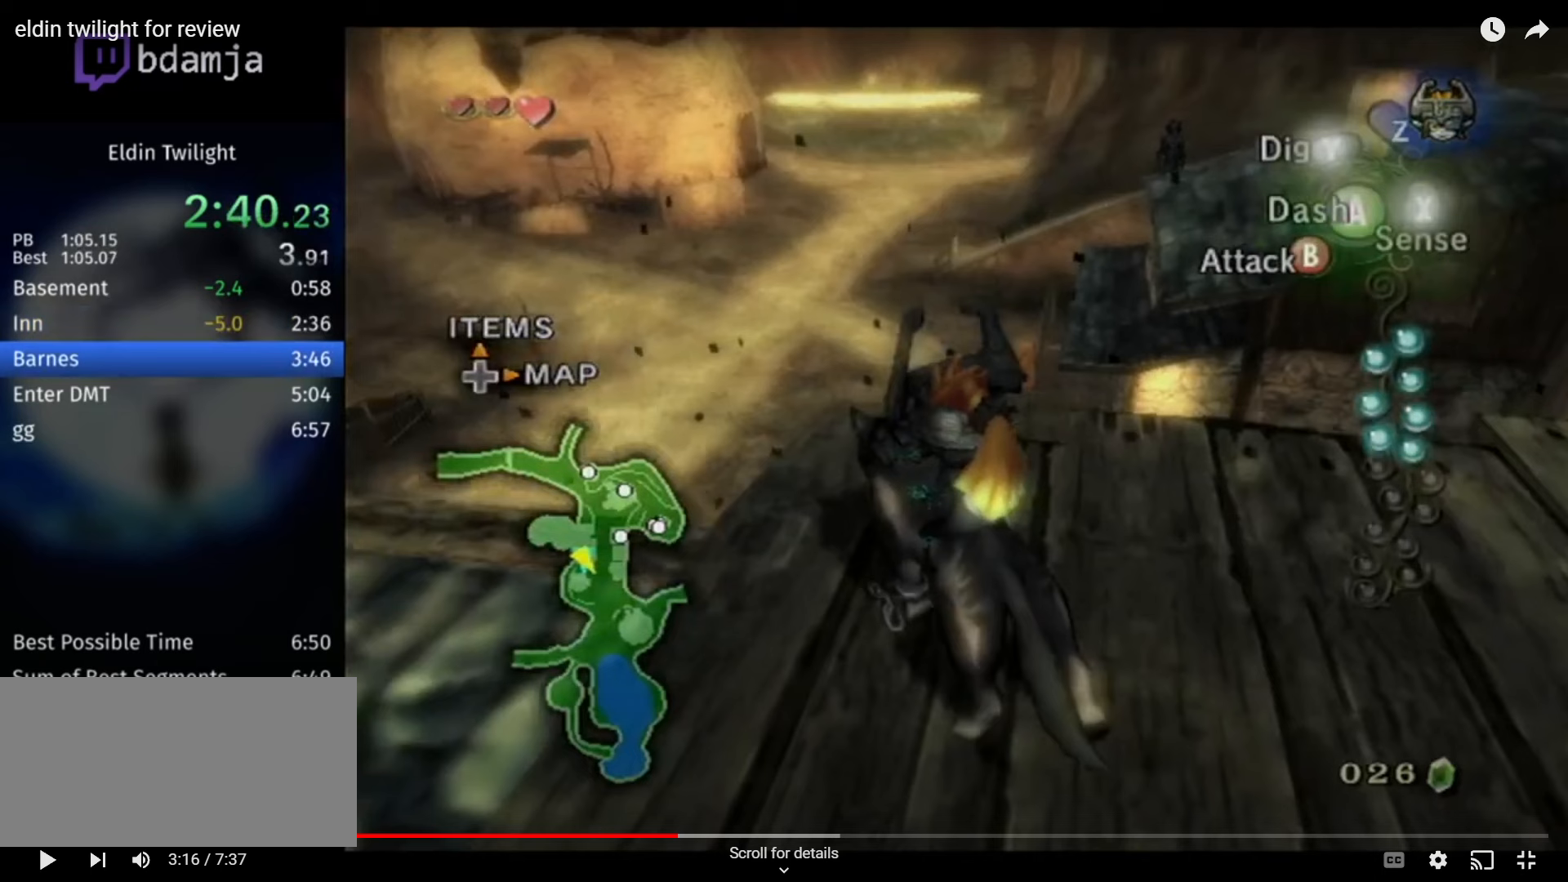
{"buttons": [], "left_stick": "up-left", "right_stick": "center", "events": []}
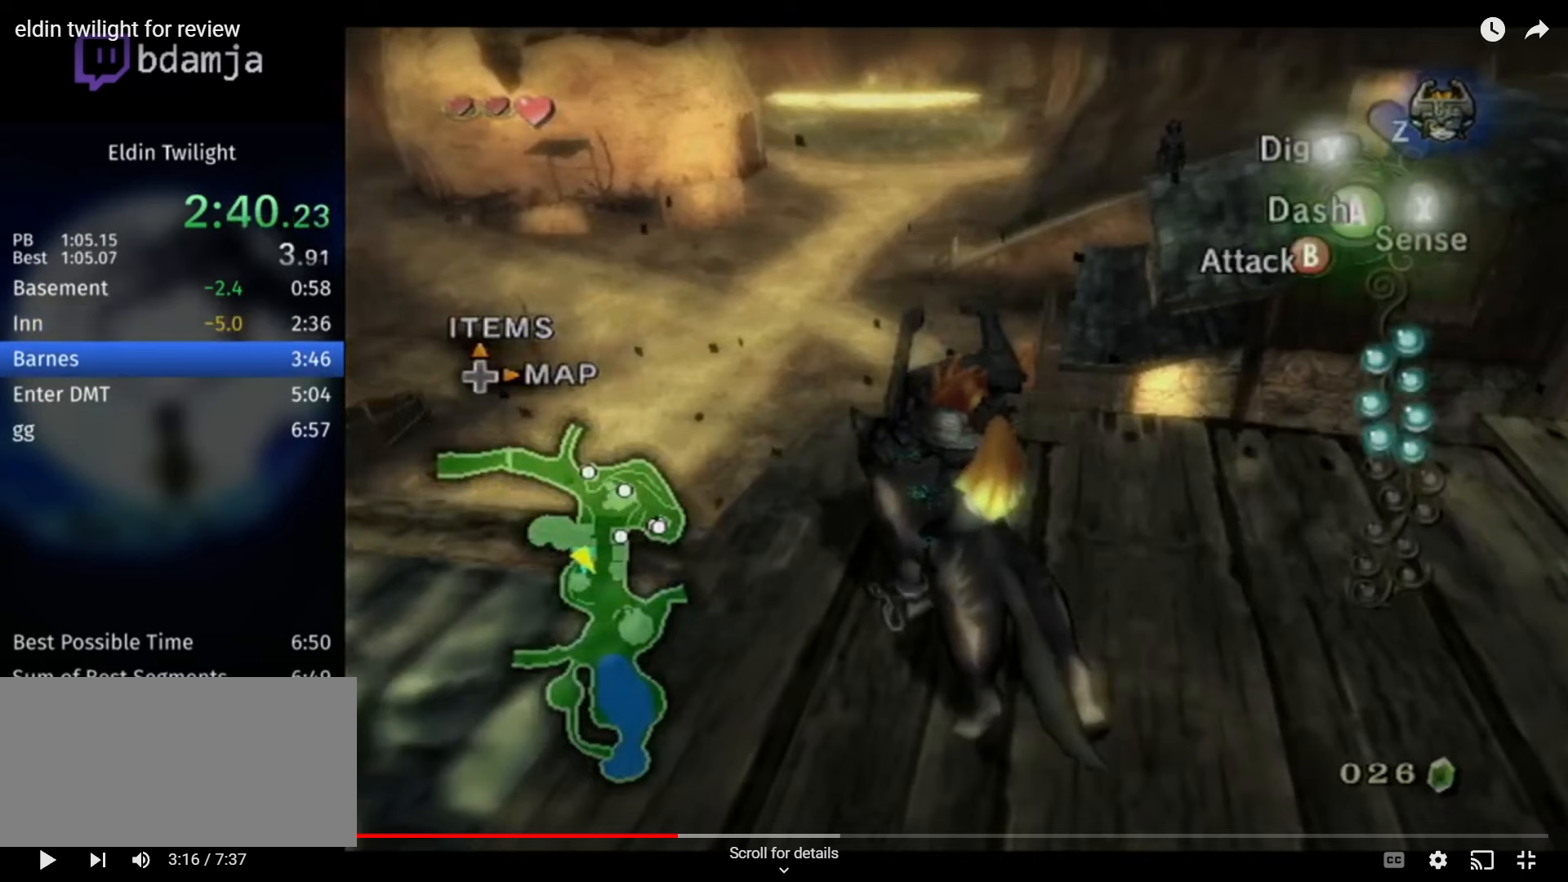
{"buttons": [], "left_stick": "up-left", "right_stick": "center", "events": []}
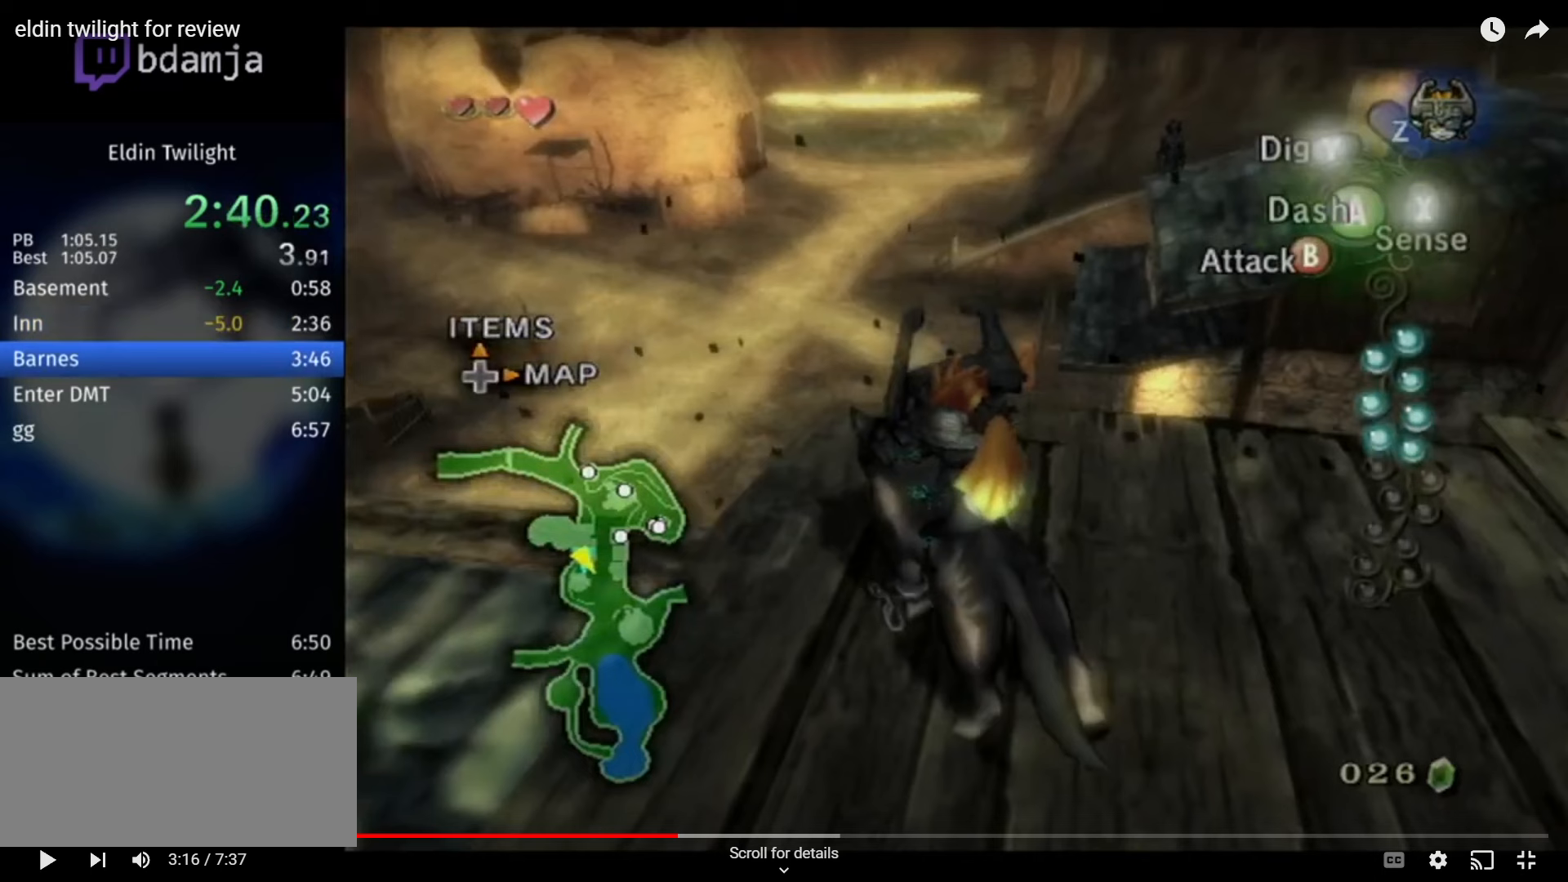
{"buttons": [], "left_stick": "up-left", "right_stick": "center", "events": []}
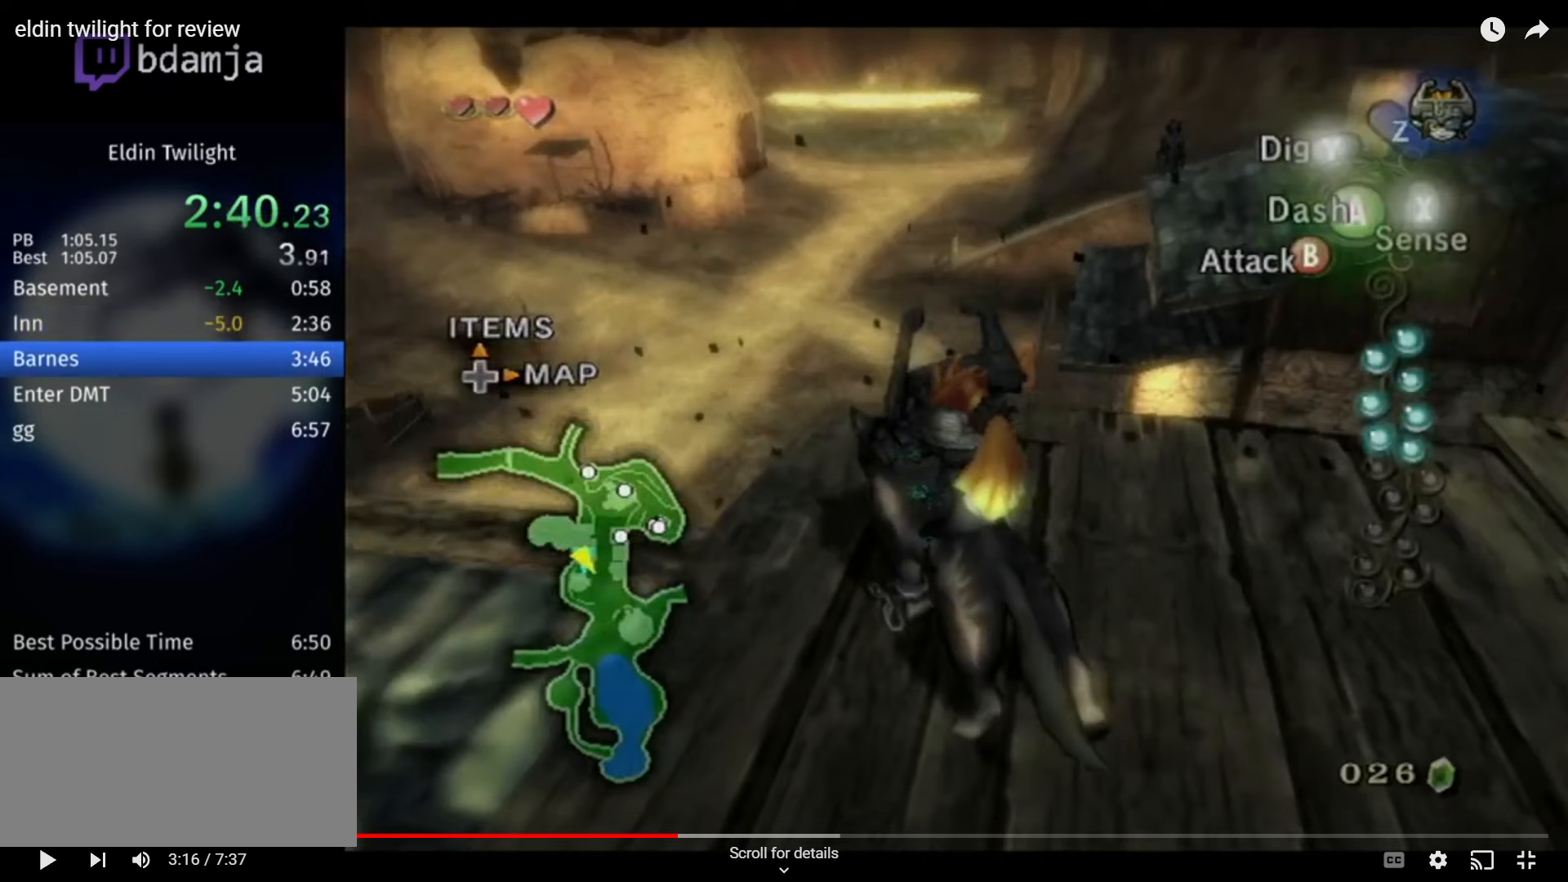
{"buttons": [], "left_stick": "up-left", "right_stick": "center", "events": []}
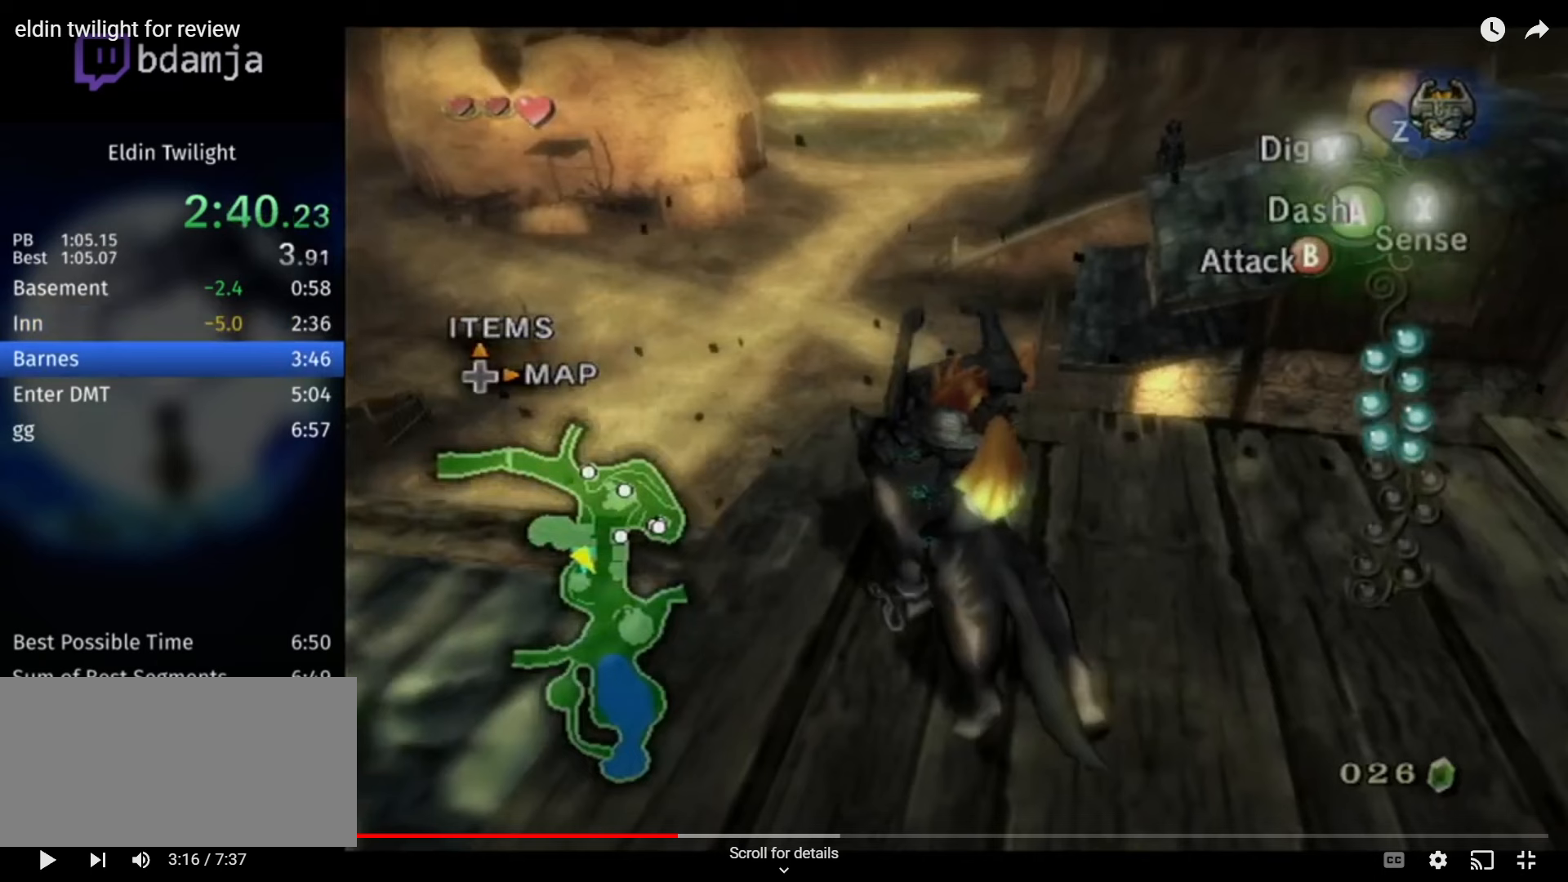
{"buttons": [], "left_stick": "up-left", "right_stick": "center", "events": []}